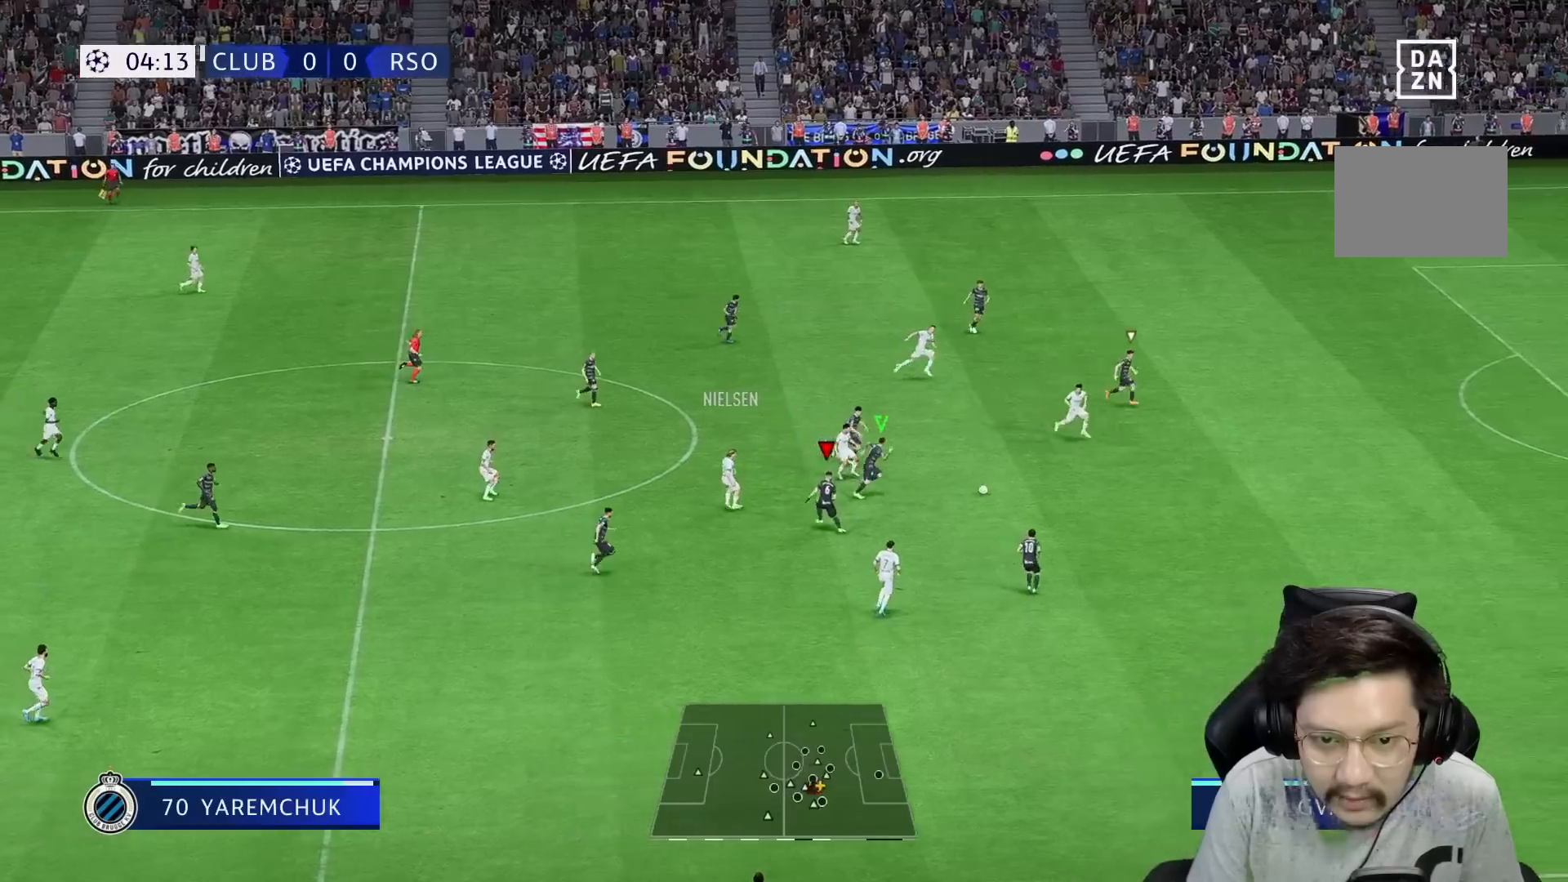
Gameplay with a controller (Xbox layout); each line is a JSON object with the inputs held at the frame after it. "events" lists button and stick changes between this image and that frame as [ms after this image, input, new state], when the widget could be followed in between. Not read: L3 R3.
{"buttons": ["R1"], "left_stick": "down-right", "right_stick": "center", "events": [[83, "R1", "up"], [117, "L2", "down"], [133, "R1", "down"], [133, "R2", "up"], [200, "left_stick", "down-right"], [483, "L2", "up"]]}
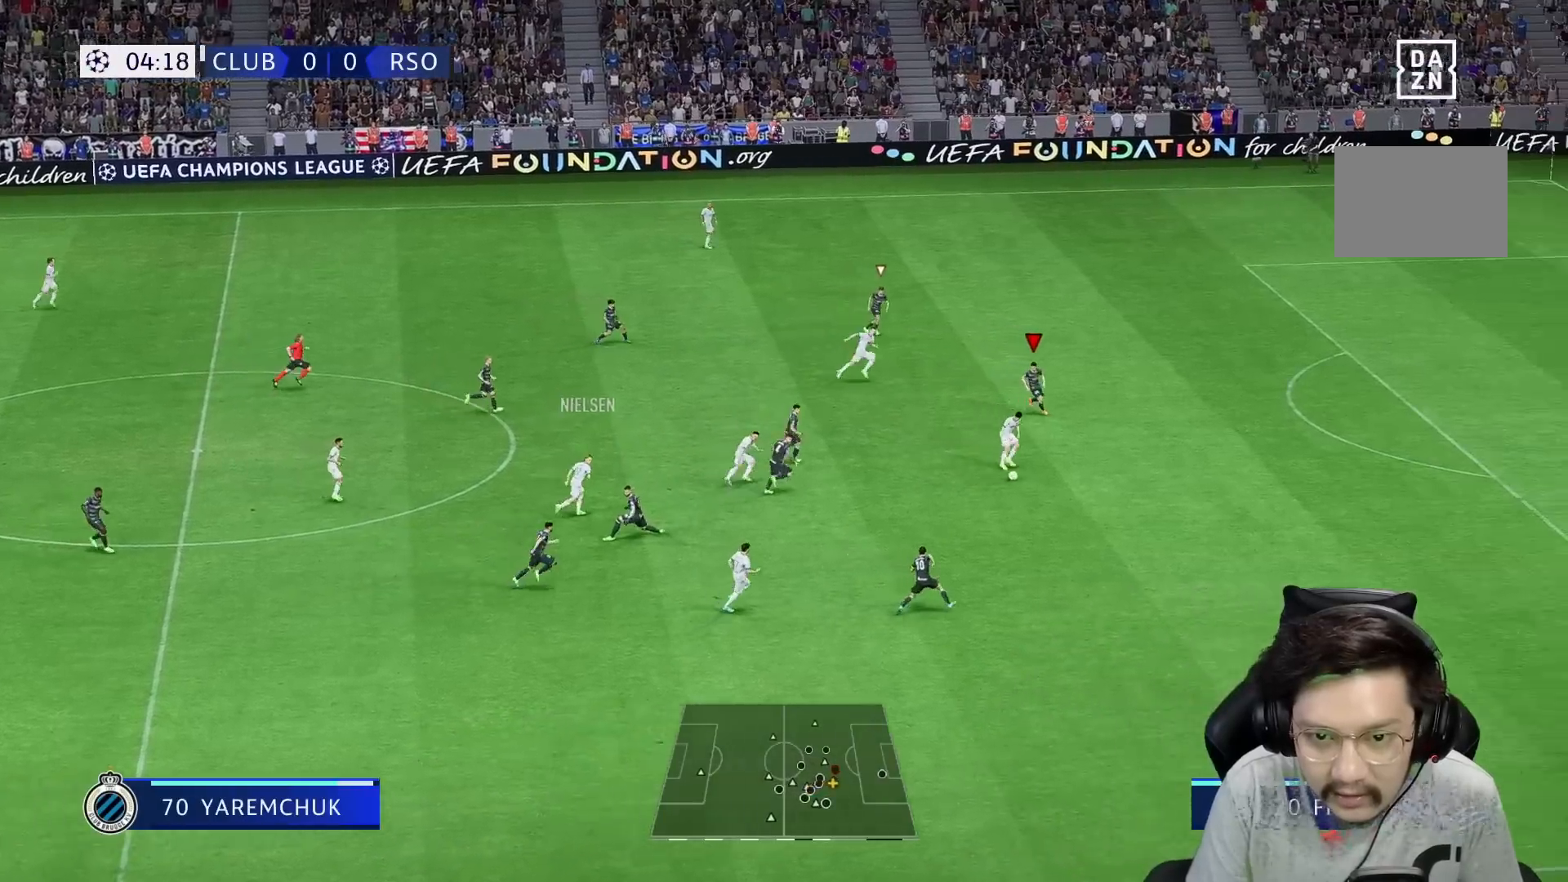
{"buttons": ["R1"], "left_stick": "down-right", "right_stick": "center", "events": []}
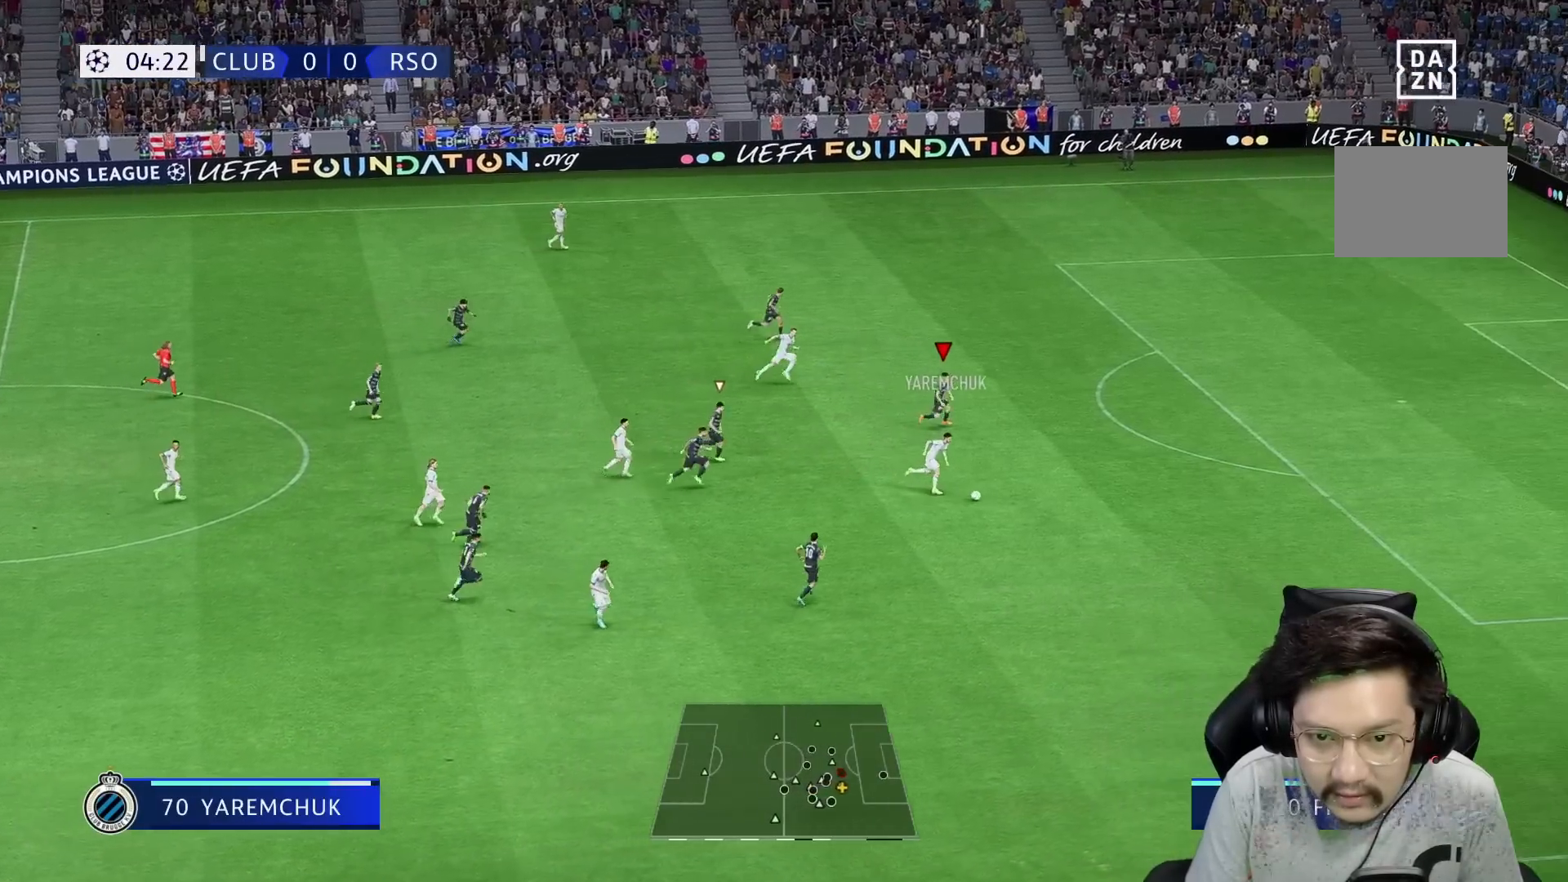
{"buttons": ["R1"], "left_stick": "down-right", "right_stick": "center", "events": []}
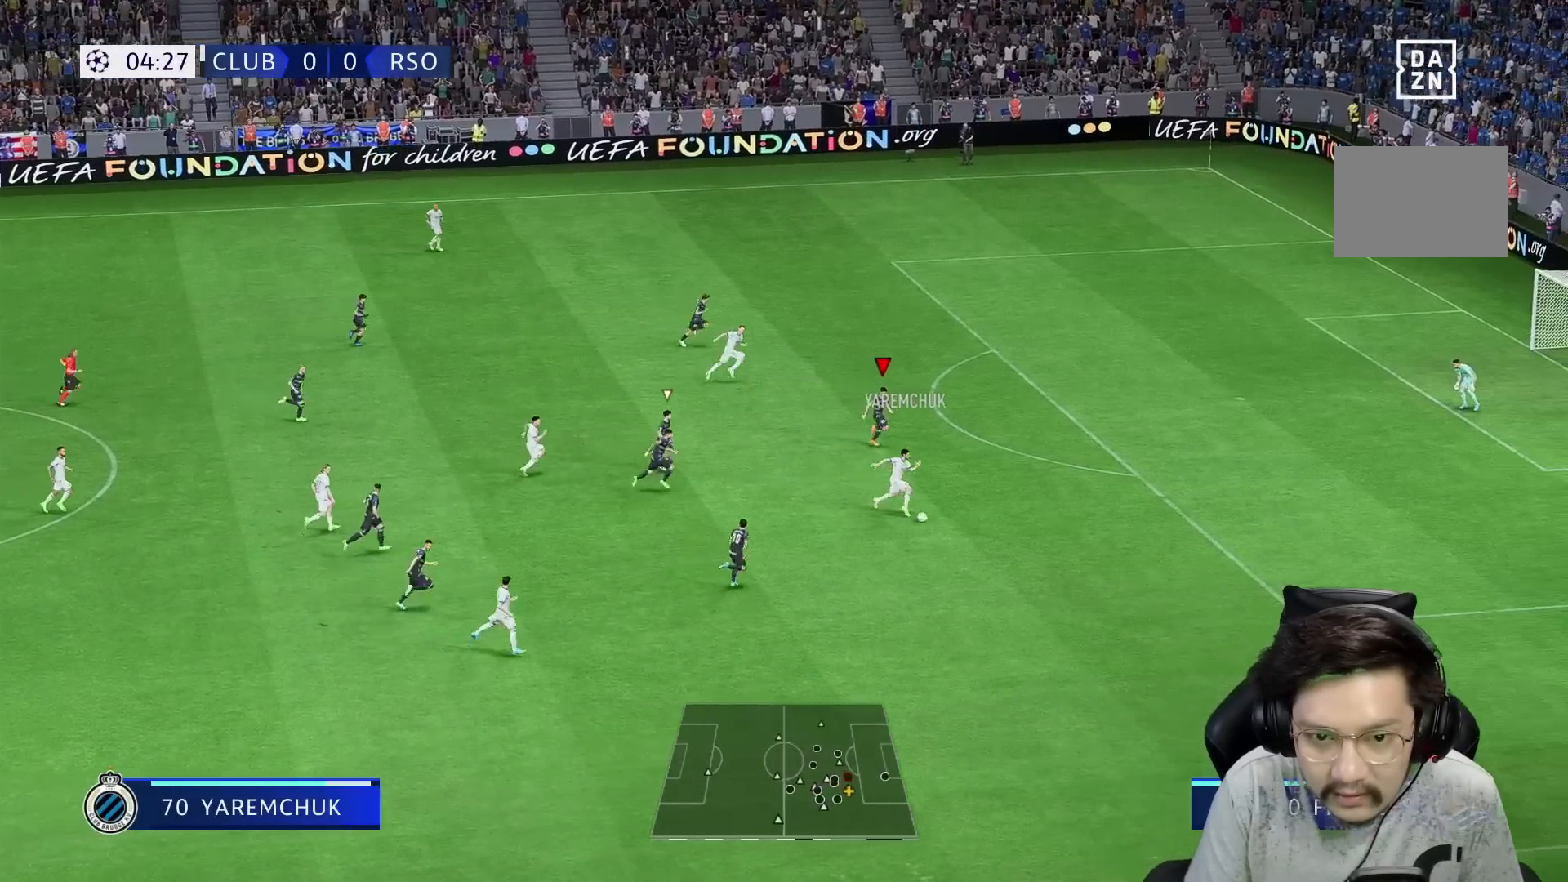
{"buttons": ["R1"], "left_stick": "down-right", "right_stick": "center", "events": []}
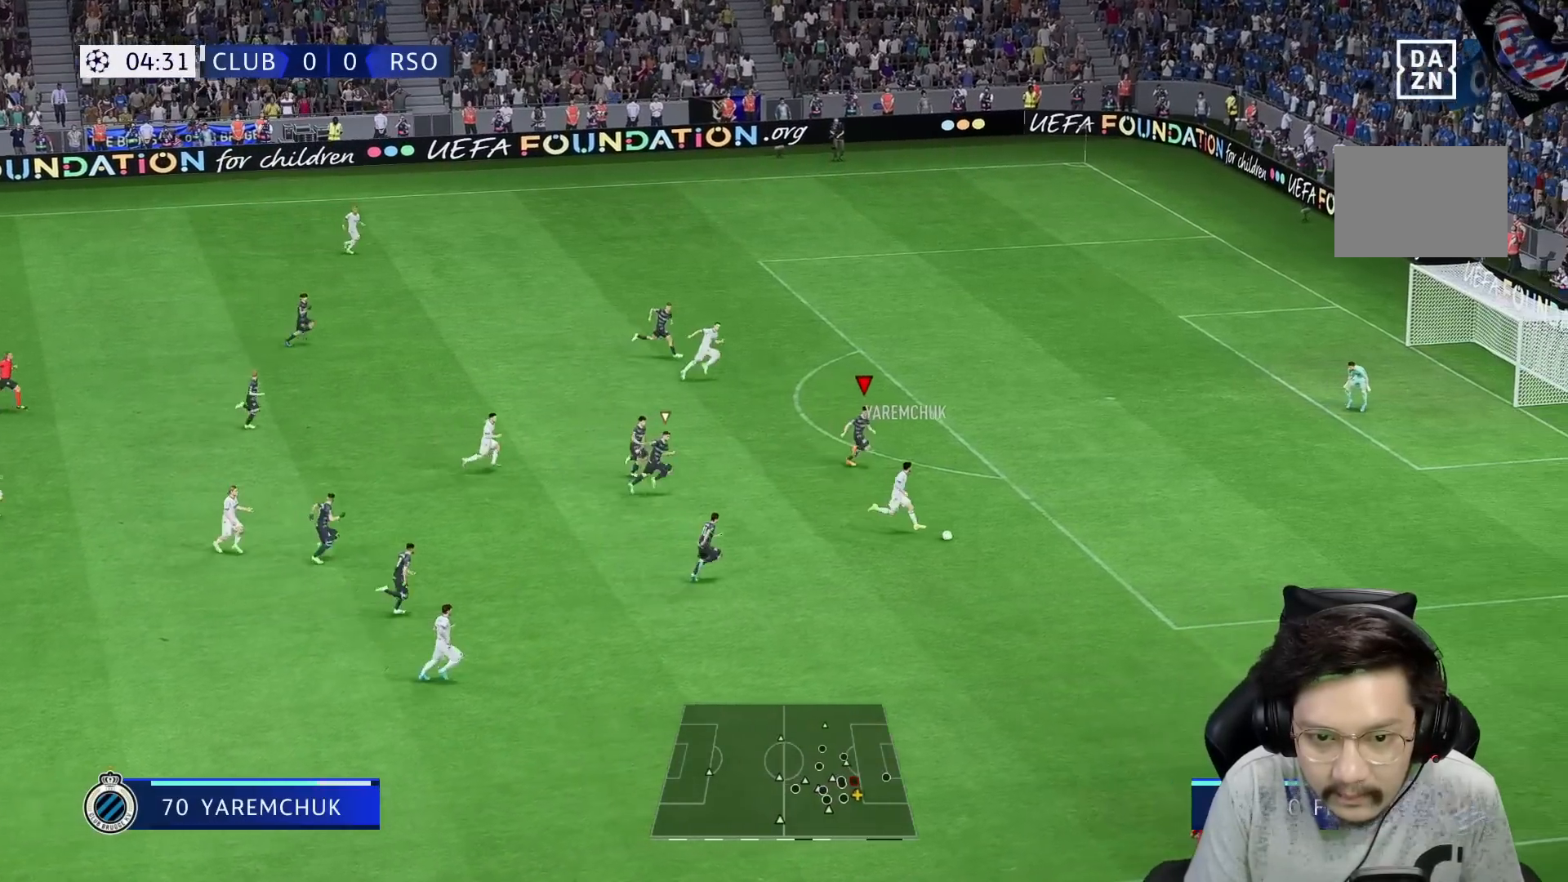
{"buttons": ["R1"], "left_stick": "right", "right_stick": "center", "events": [[300, "left_stick", "right"]]}
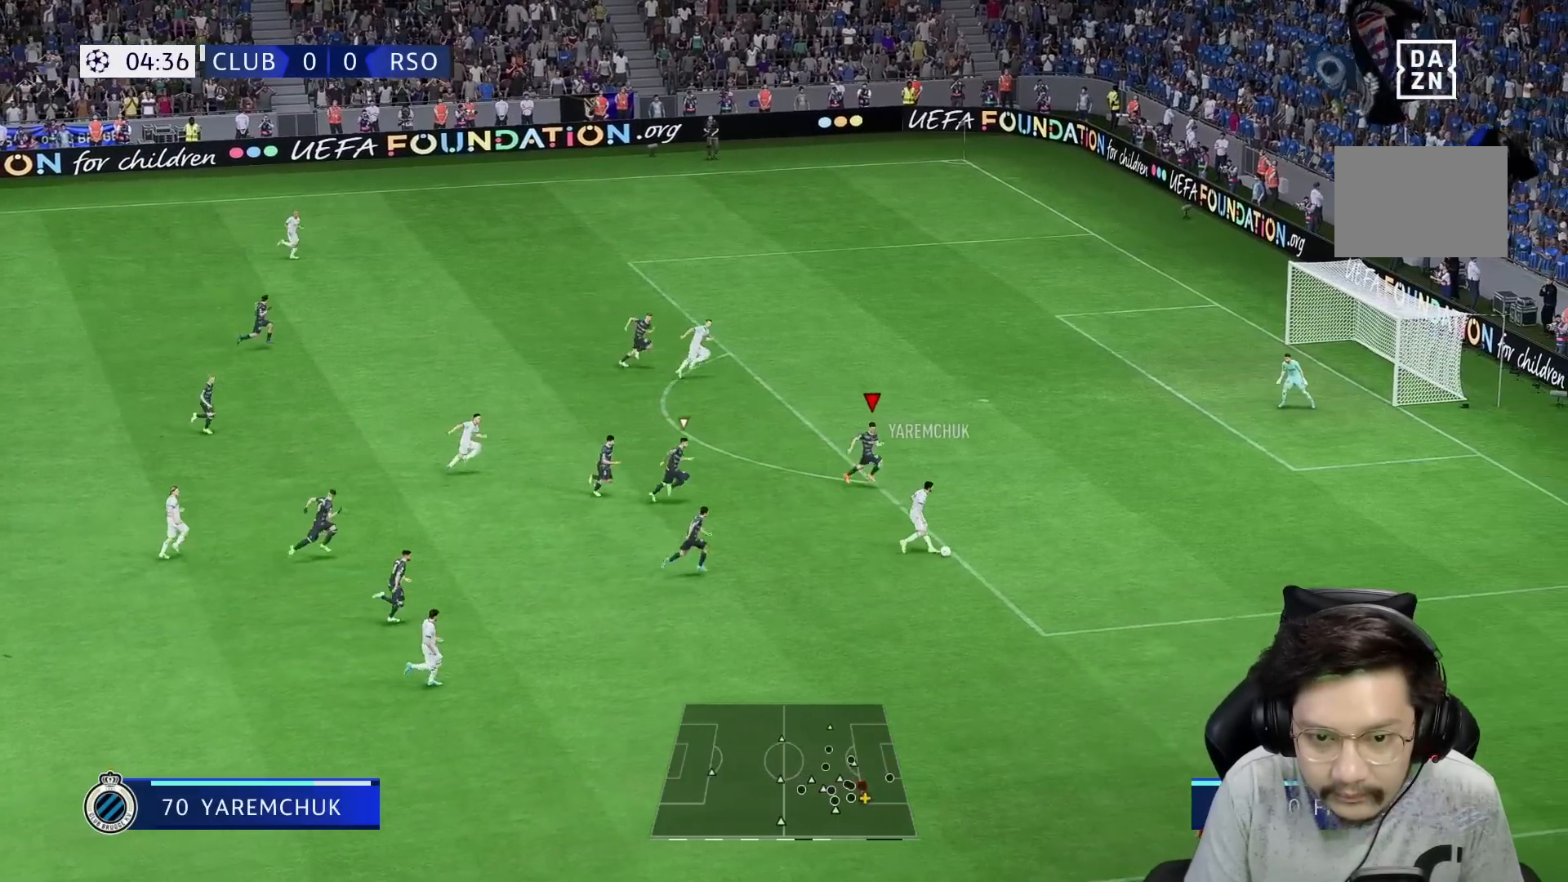
{"buttons": ["L2"], "left_stick": "right", "right_stick": "center", "events": [[400, "R1", "up"], [500, "L2", "down"]]}
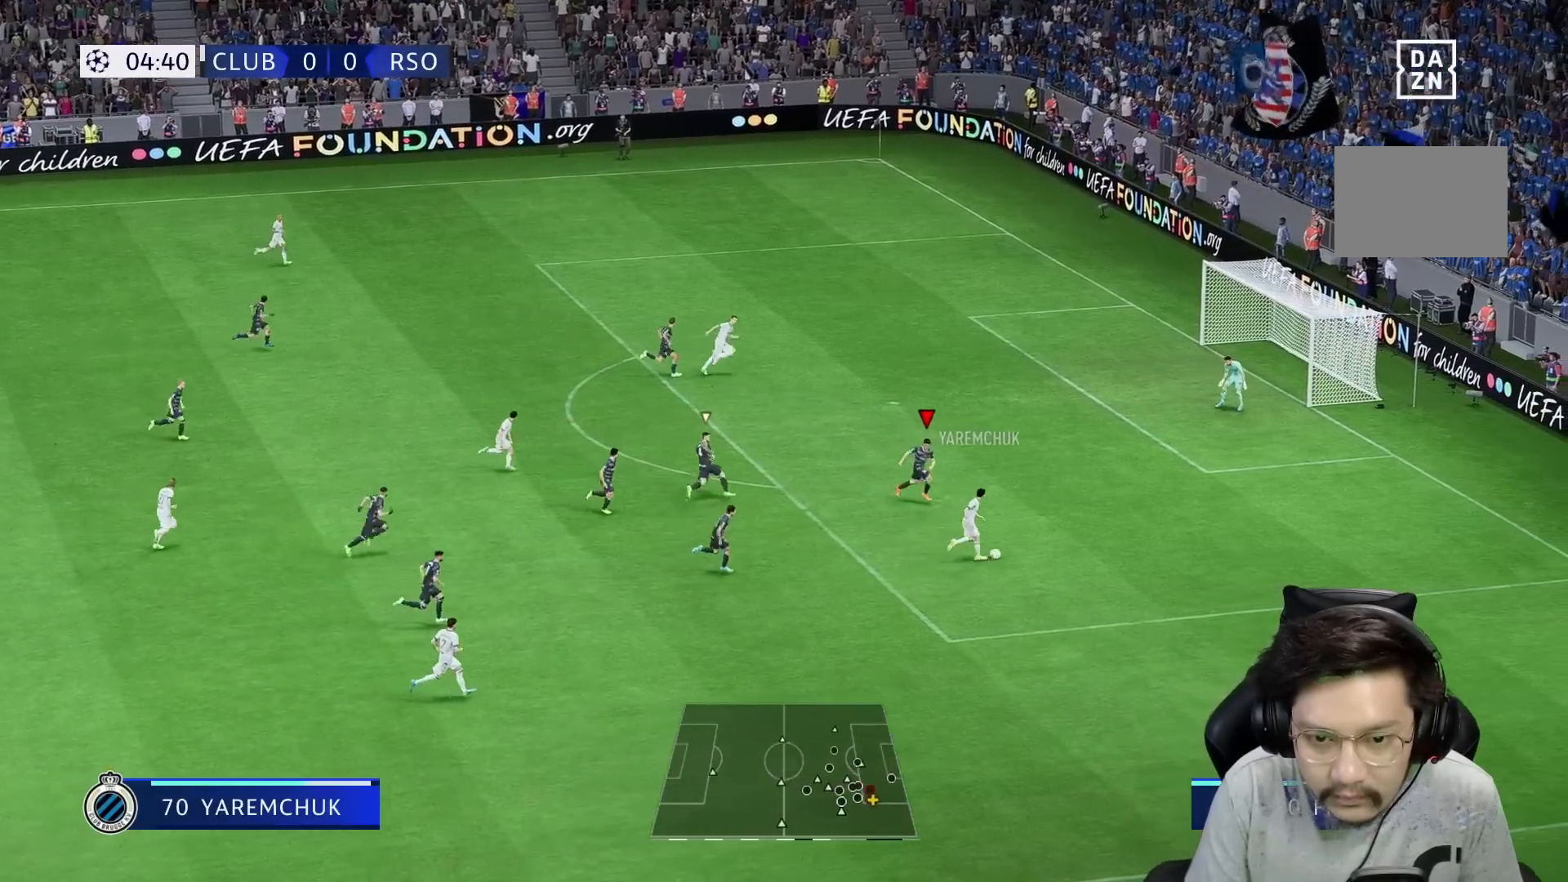
{"buttons": ["L2", "R1"], "left_stick": "right", "right_stick": "center", "events": [[350, "R1", "down"]]}
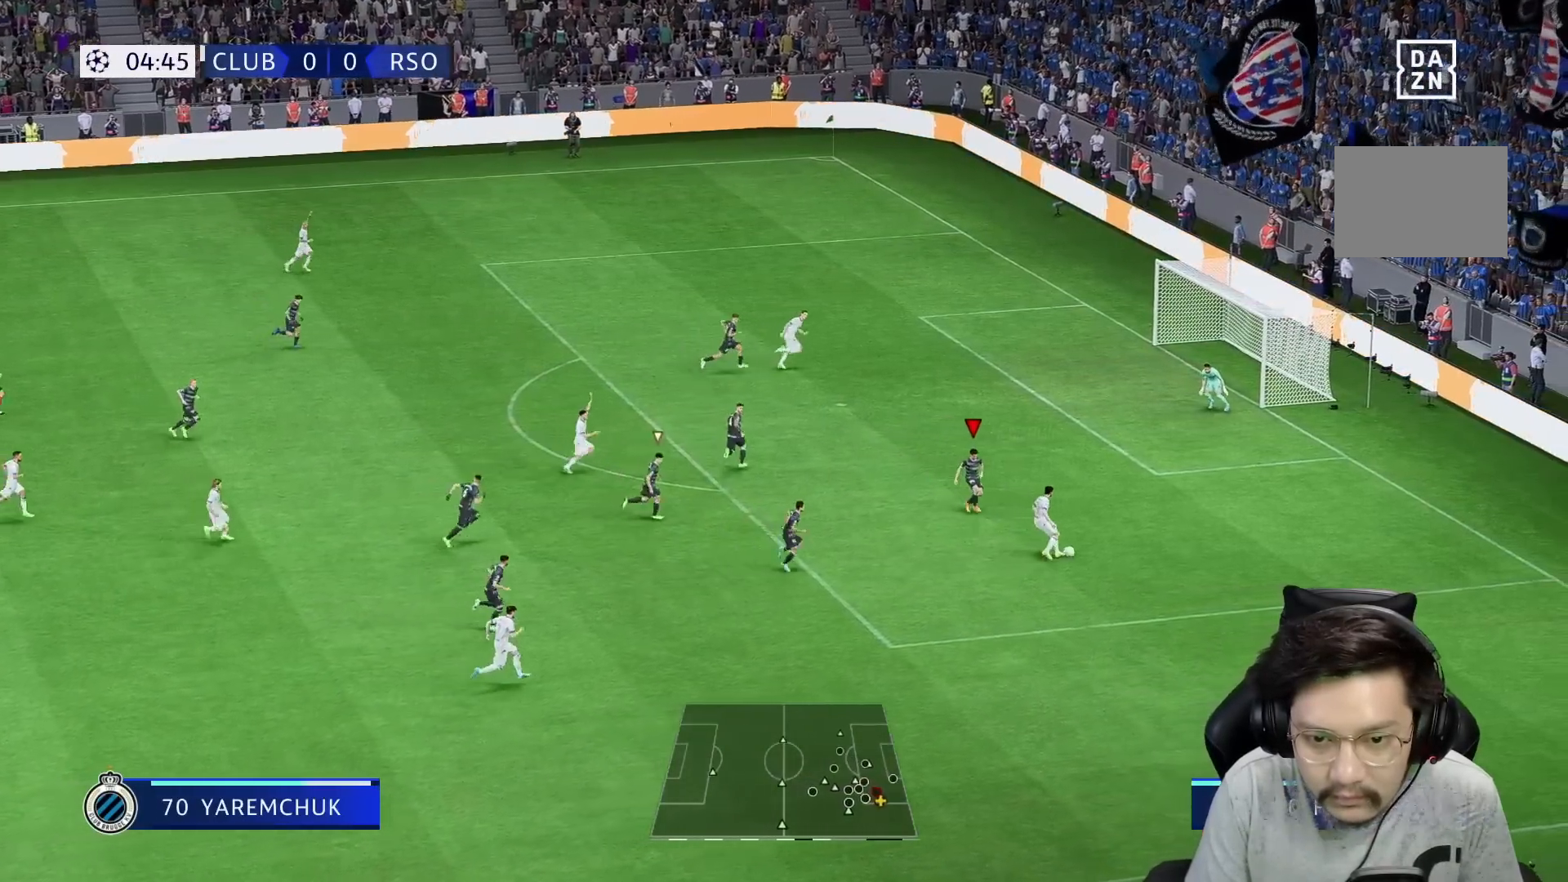
{"buttons": ["L2", "R1"], "left_stick": "right", "right_stick": "center", "events": []}
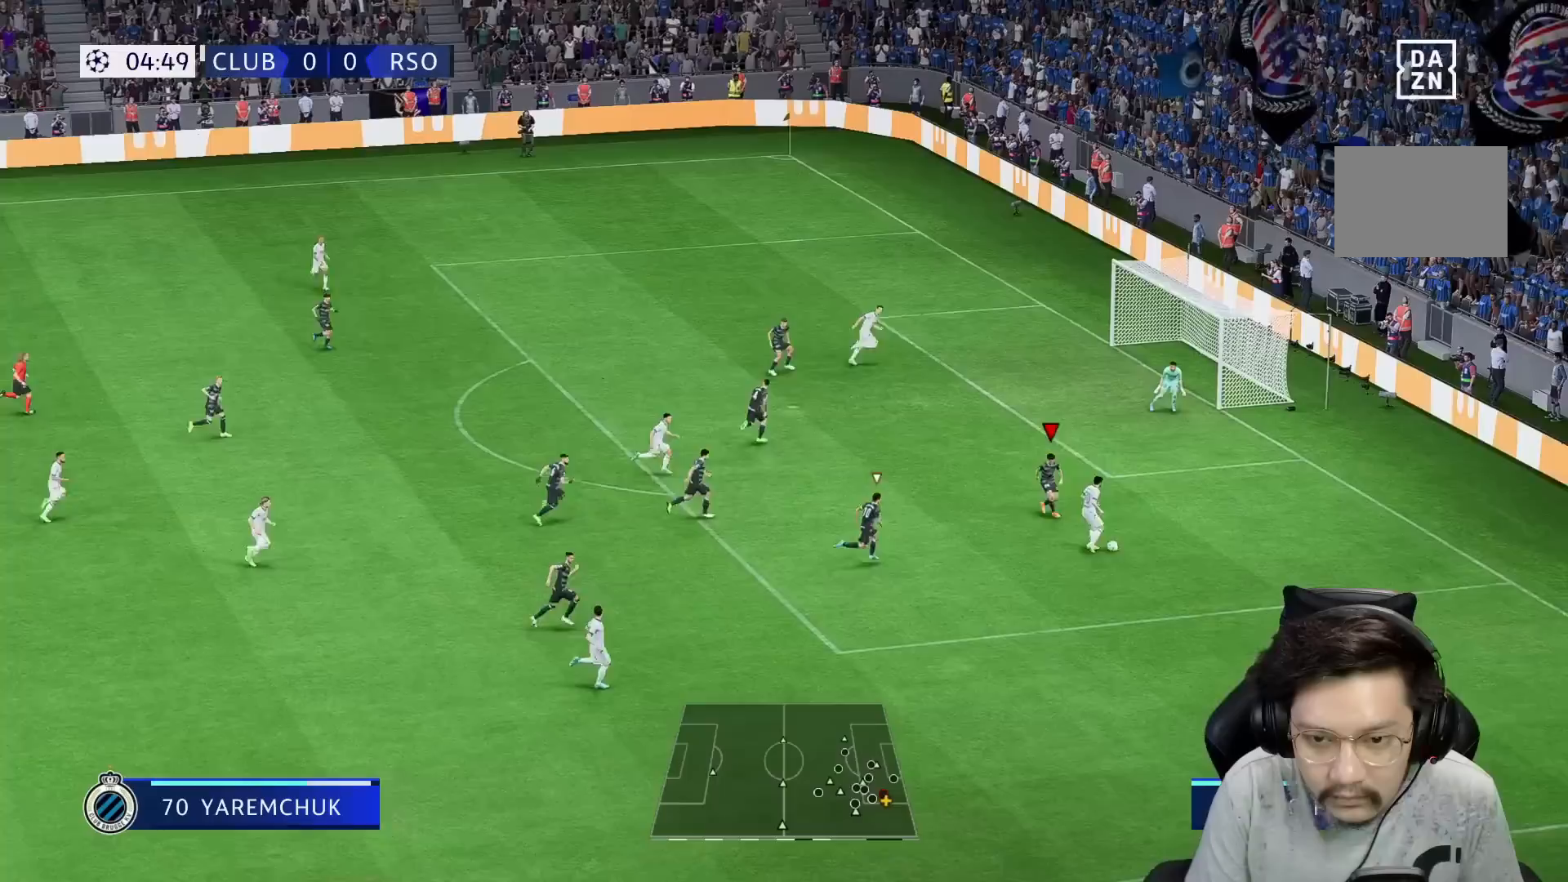
{"buttons": ["L2", "R1"], "left_stick": "right", "right_stick": "center", "events": [[50, "L2", "up"], [133, "L2", "down"], [133, "R1", "up"], [450, "R1", "down"]]}
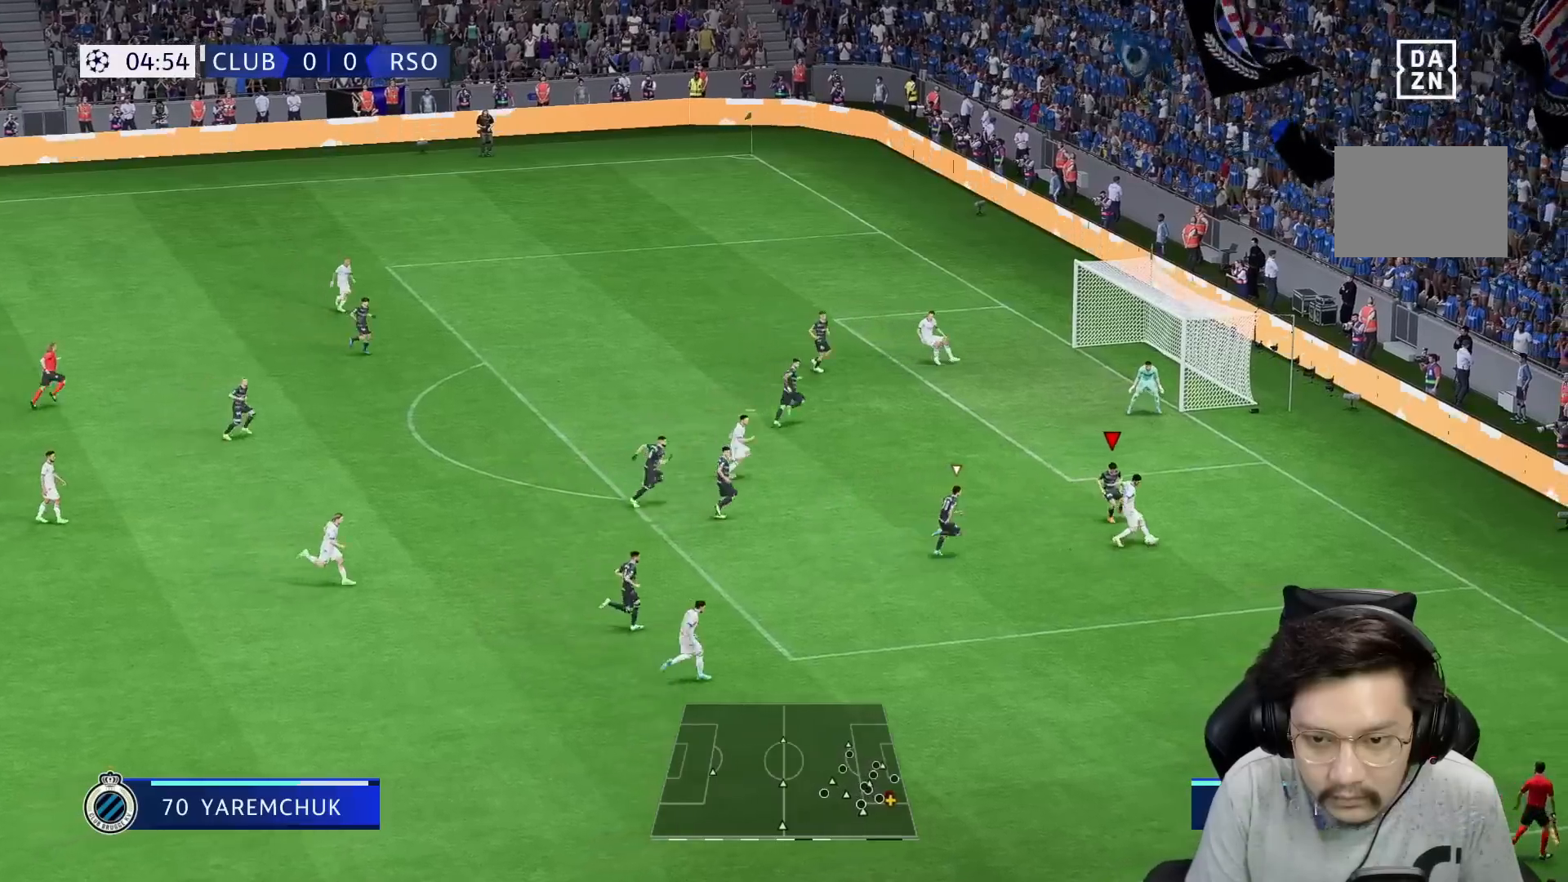
{"buttons": ["L2", "R2"], "left_stick": "down-left", "right_stick": "center", "events": [[117, "L2", "up"], [233, "L2", "down"], [267, "R1", "up"], [300, "left_stick", "down"], [350, "left_stick", "down-left"], [467, "R2", "down"]]}
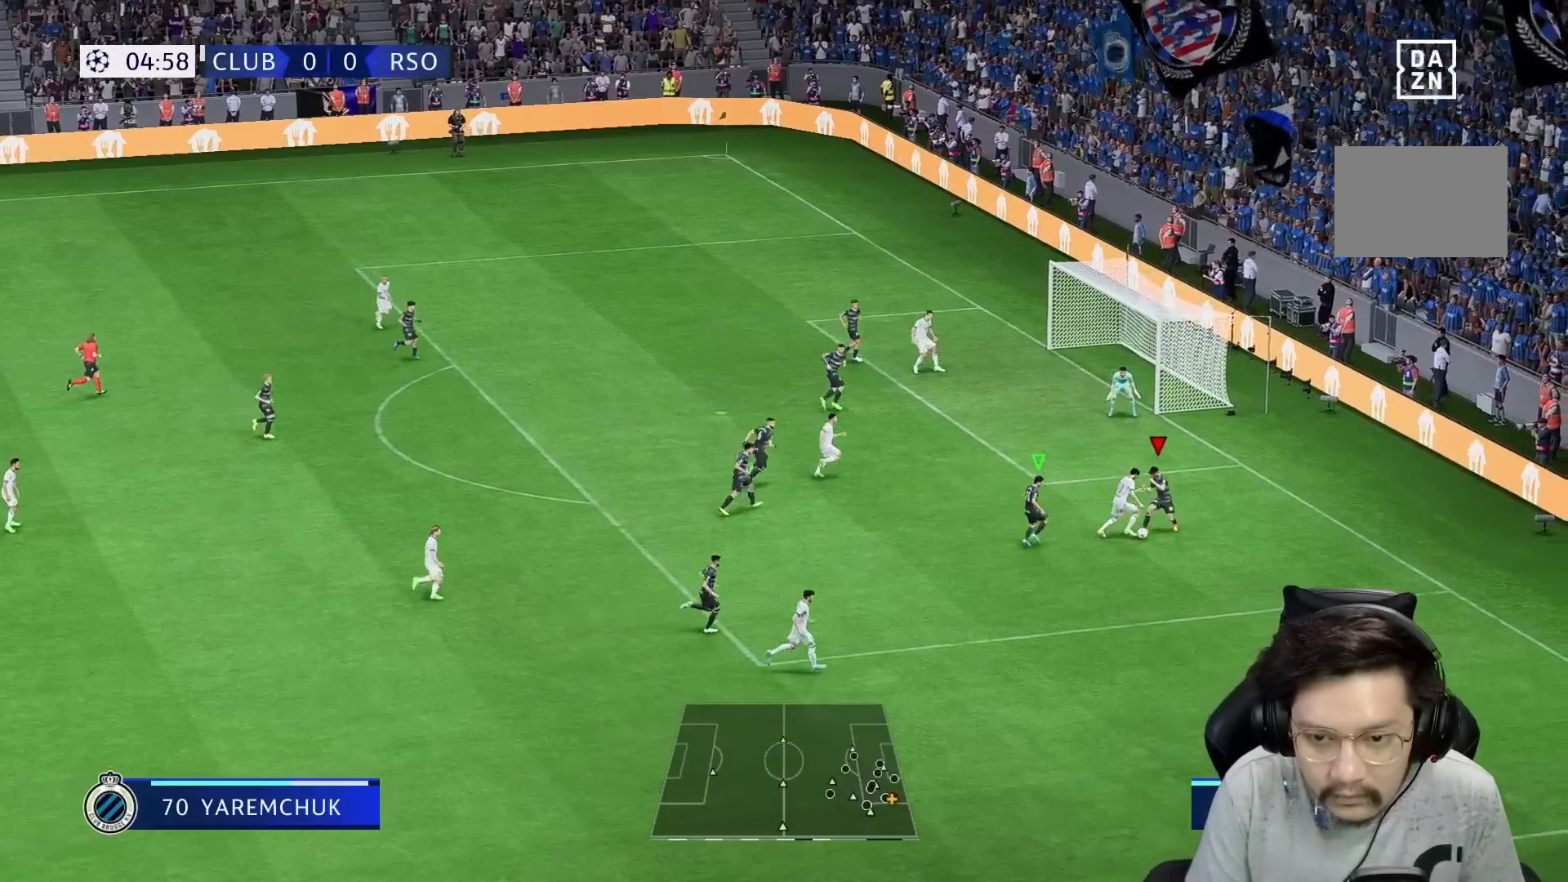
{"buttons": ["L2"], "left_stick": "down", "right_stick": "center", "events": [[133, "L2", "up"], [350, "L2", "down"], [433, "left_stick", "down"], [483, "R2", "up"]]}
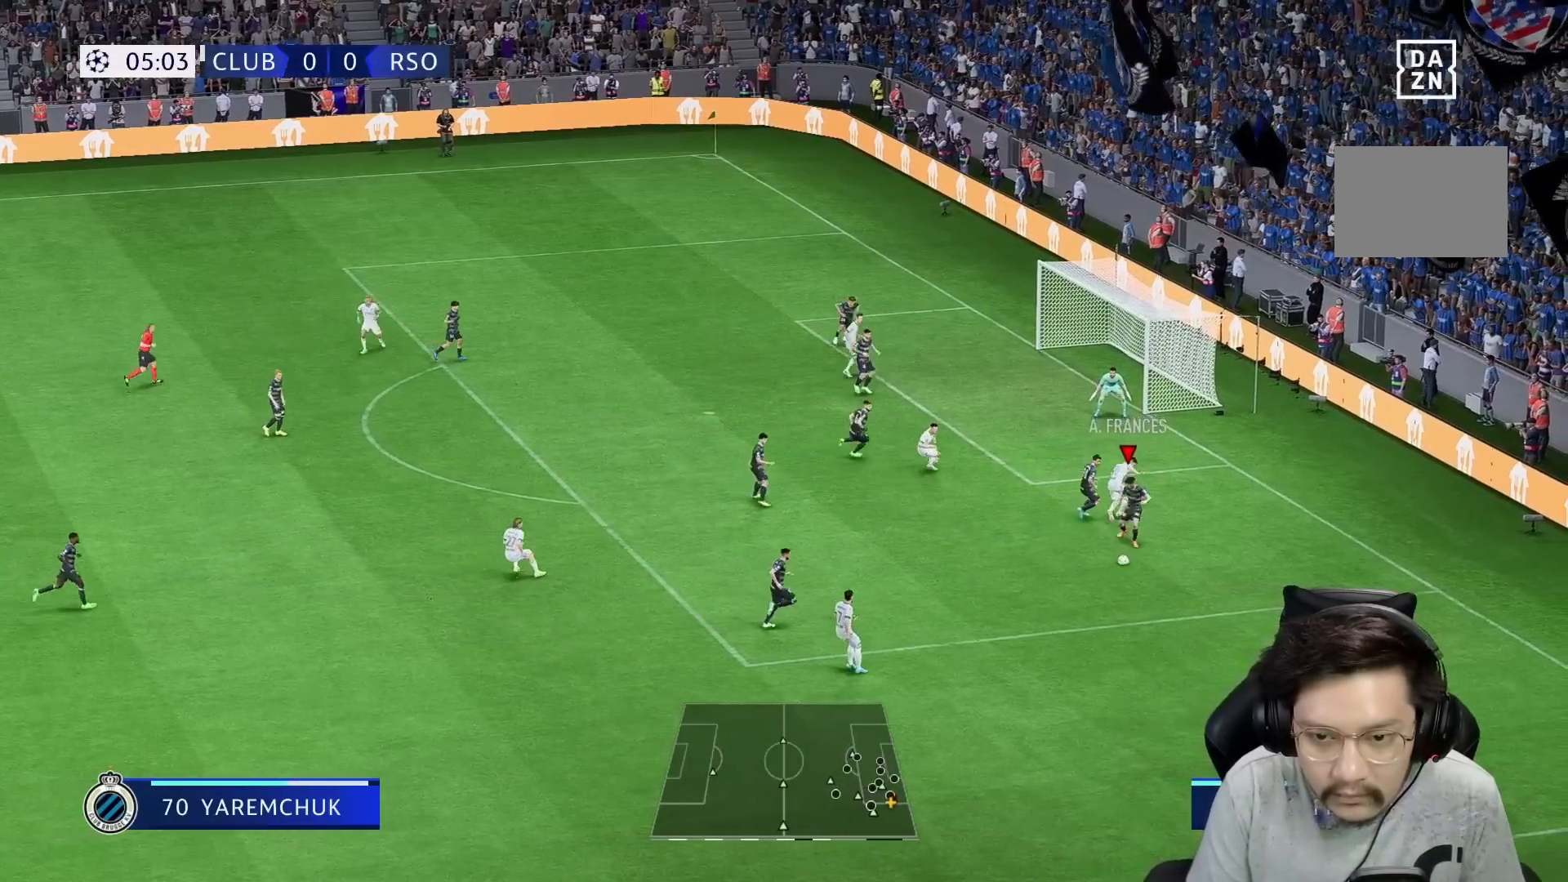
{"buttons": ["R1"], "left_stick": "left", "right_stick": "center", "events": [[67, "L2", "up"], [83, "R1", "down"], [250, "R1", "up"], [300, "A", "down"], [383, "left_stick", "left"], [417, "R1", "down"], [450, "A", "up"]]}
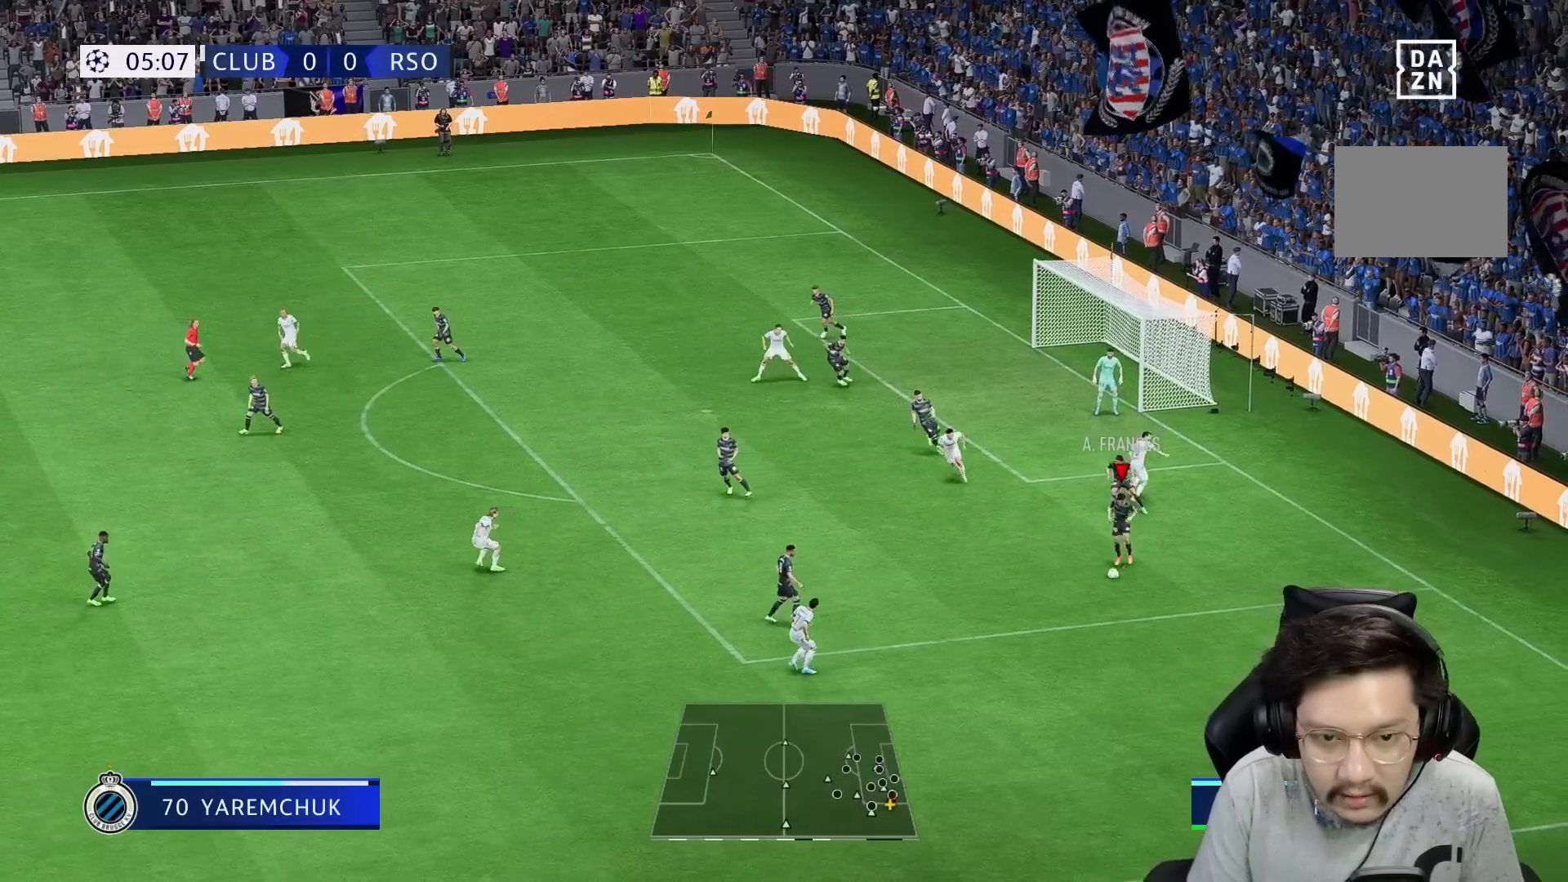
{"buttons": ["R1"], "left_stick": "center", "right_stick": "center", "events": [[283, "left_stick", "center"]]}
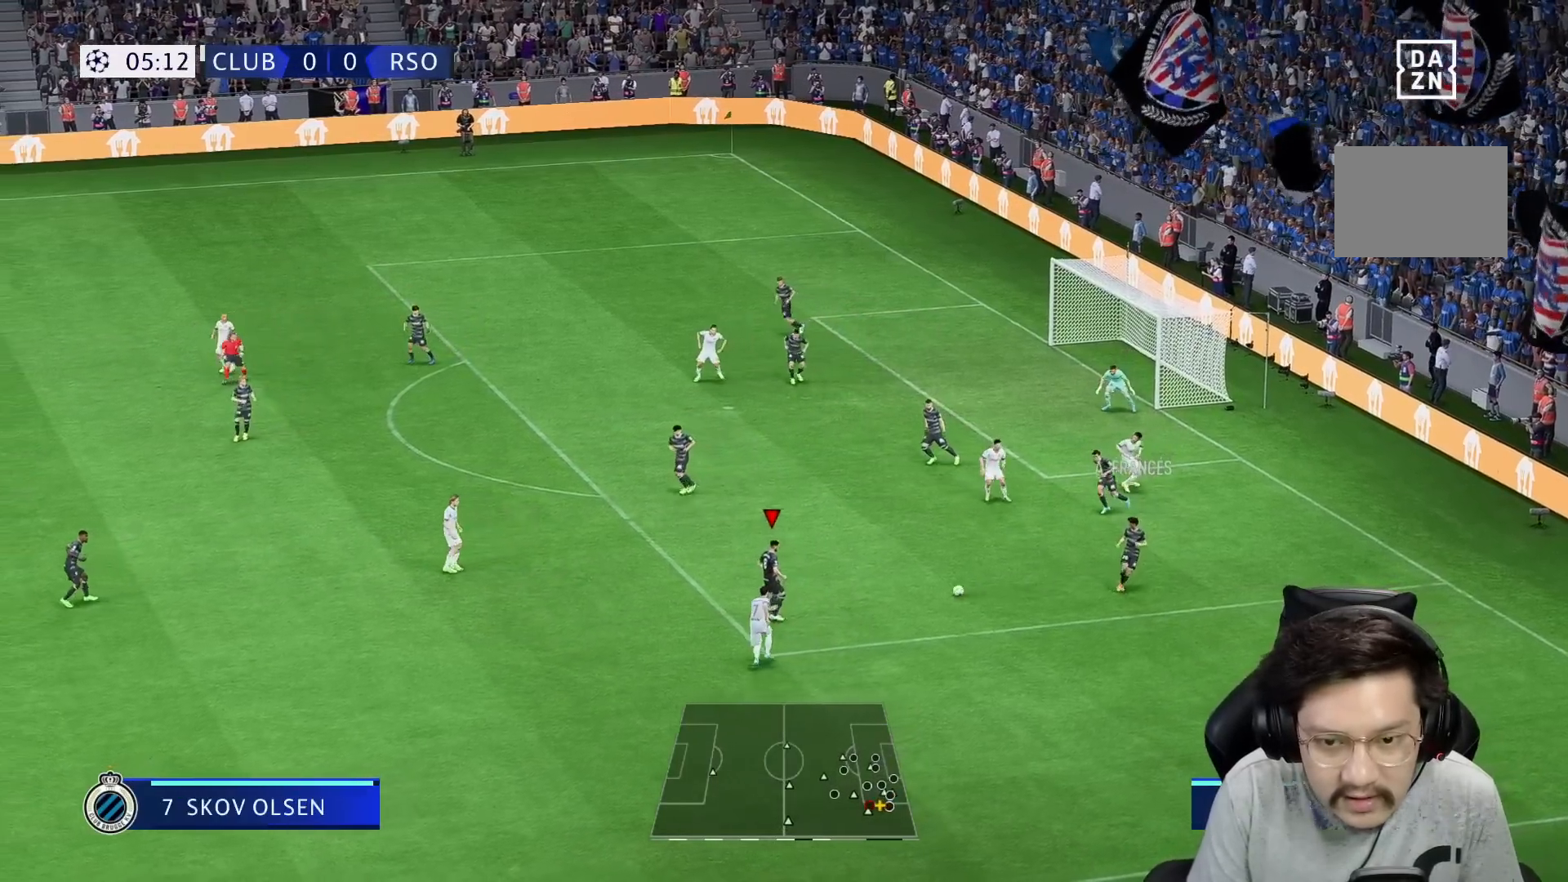
{"buttons": ["R1"], "left_stick": "up-left", "right_stick": "center", "events": [[100, "R1", "up"], [133, "A", "down"], [133, "left_stick", "up-left"], [250, "A", "up"], [250, "R1", "down"]]}
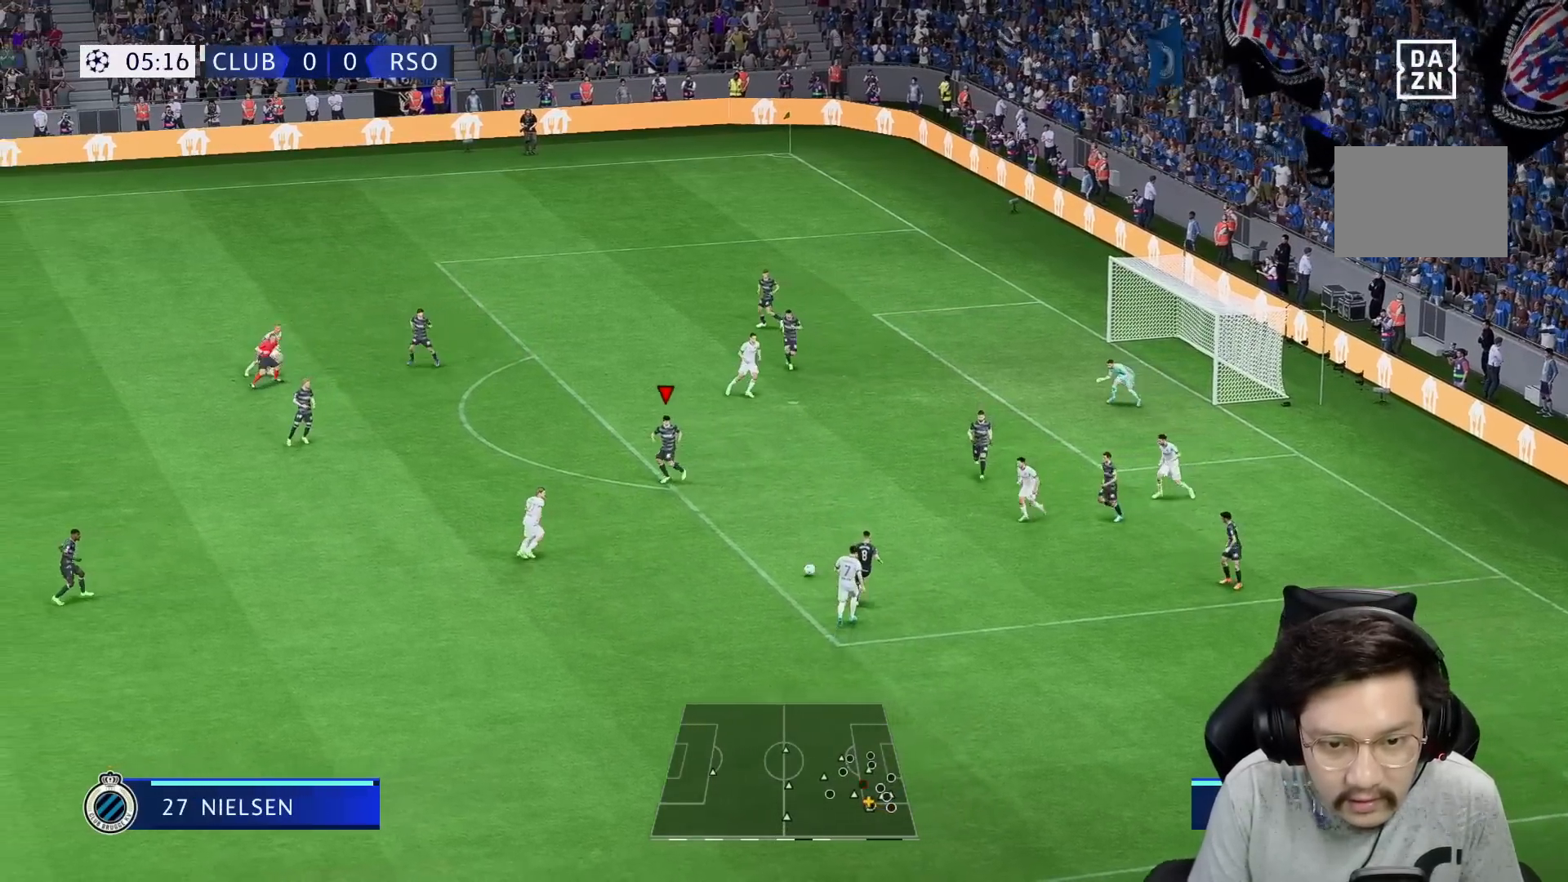
{"buttons": ["A"], "left_stick": "left", "right_stick": "center", "events": [[200, "R1", "up"], [483, "A", "down"], [483, "left_stick", "left"]]}
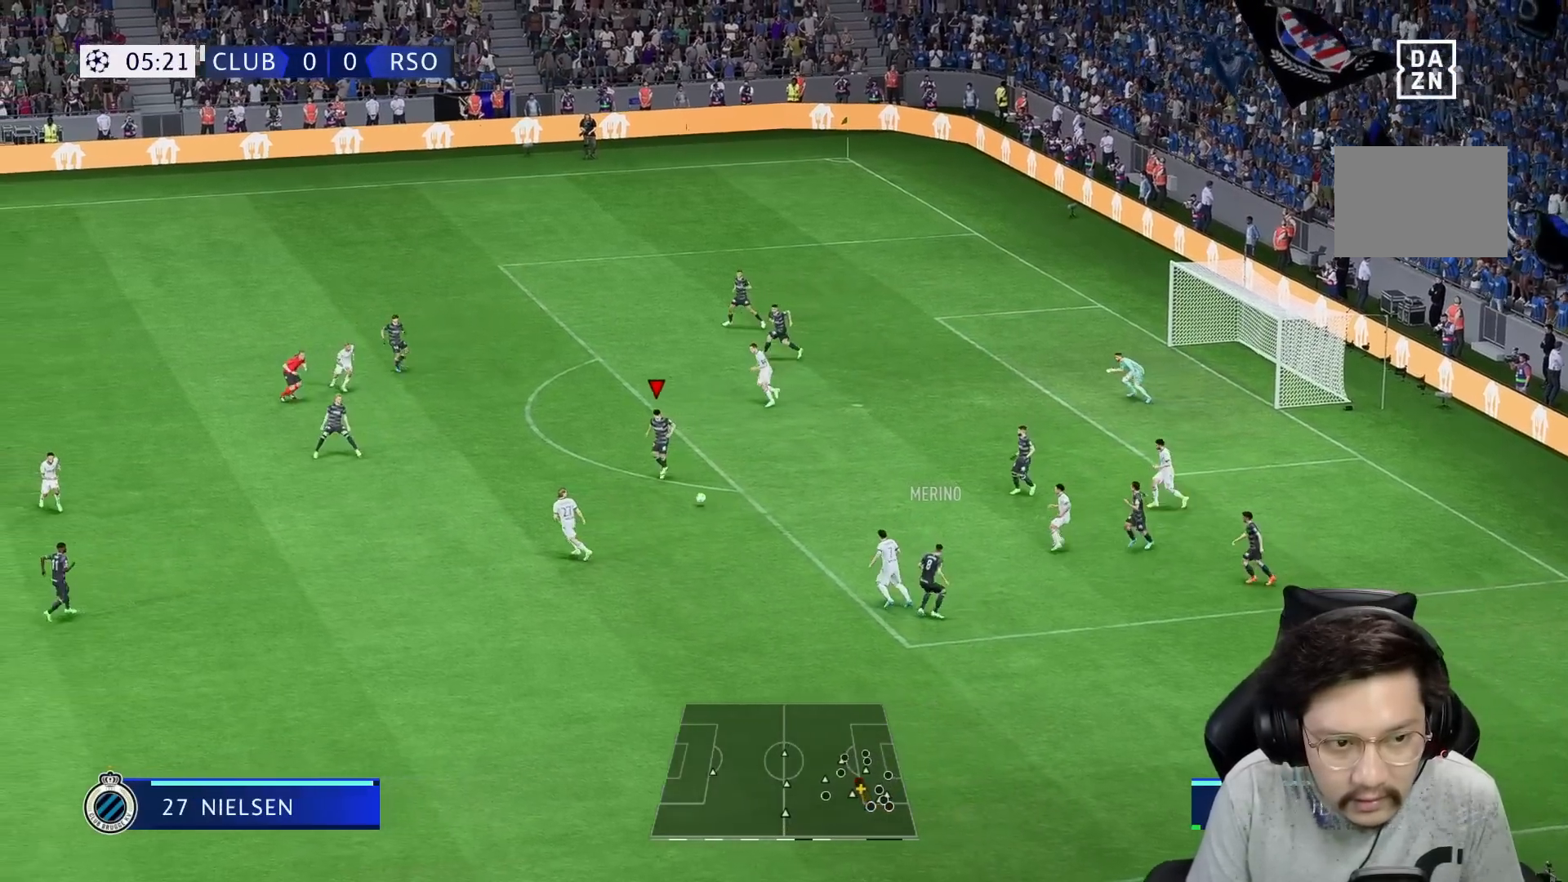
{"buttons": ["R1"], "left_stick": "left", "right_stick": "center", "events": [[50, "R1", "down"], [83, "A", "up"]]}
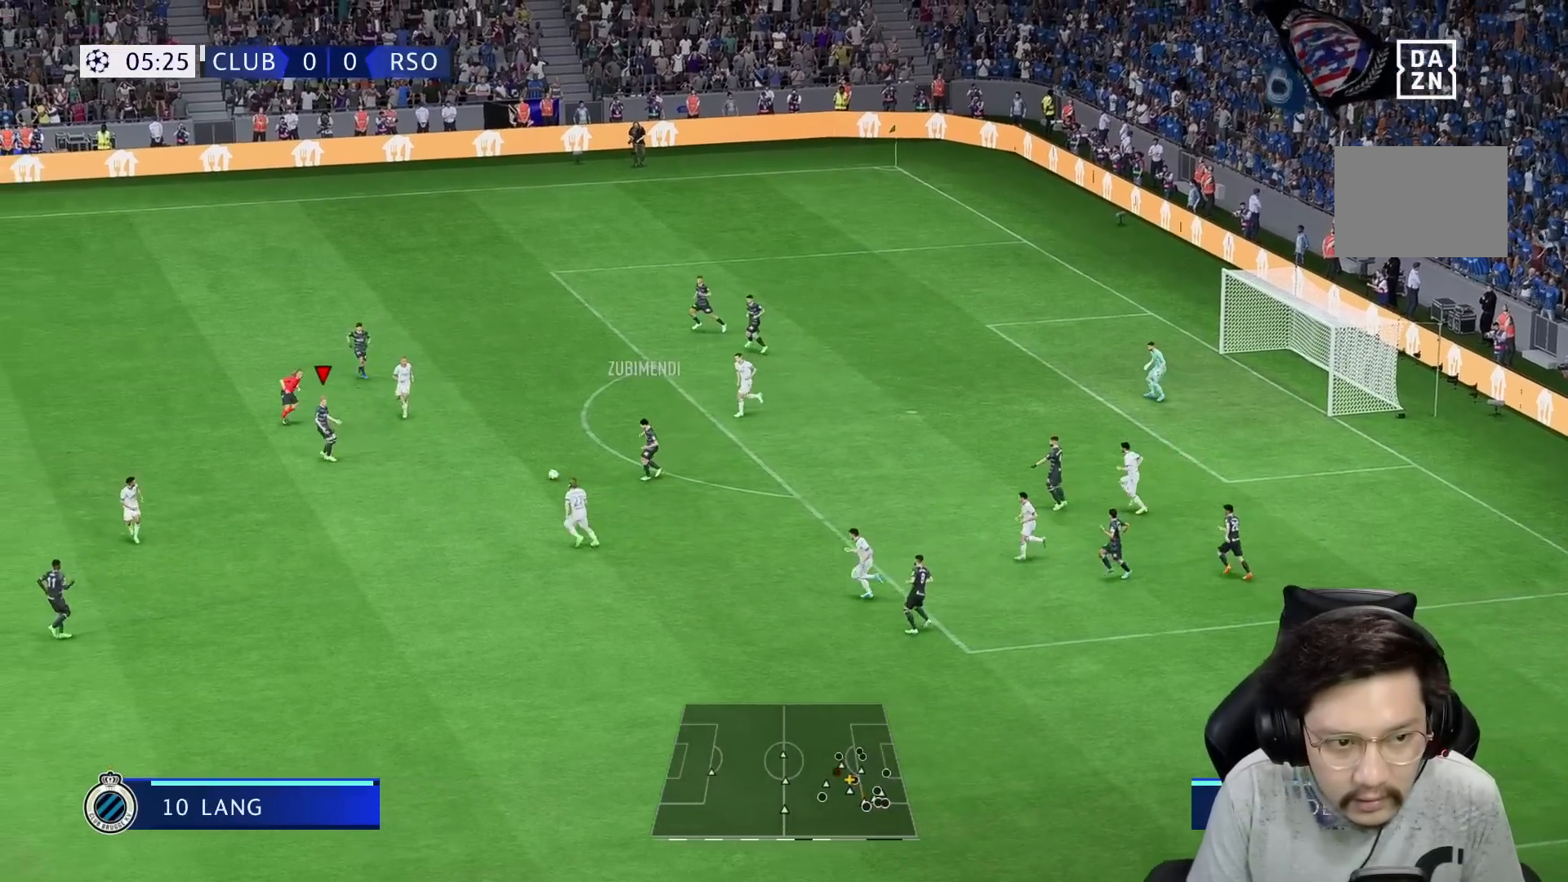
{"buttons": ["R1"], "left_stick": "left", "right_stick": "center", "events": [[283, "Y", "down"], [450, "Y", "up"]]}
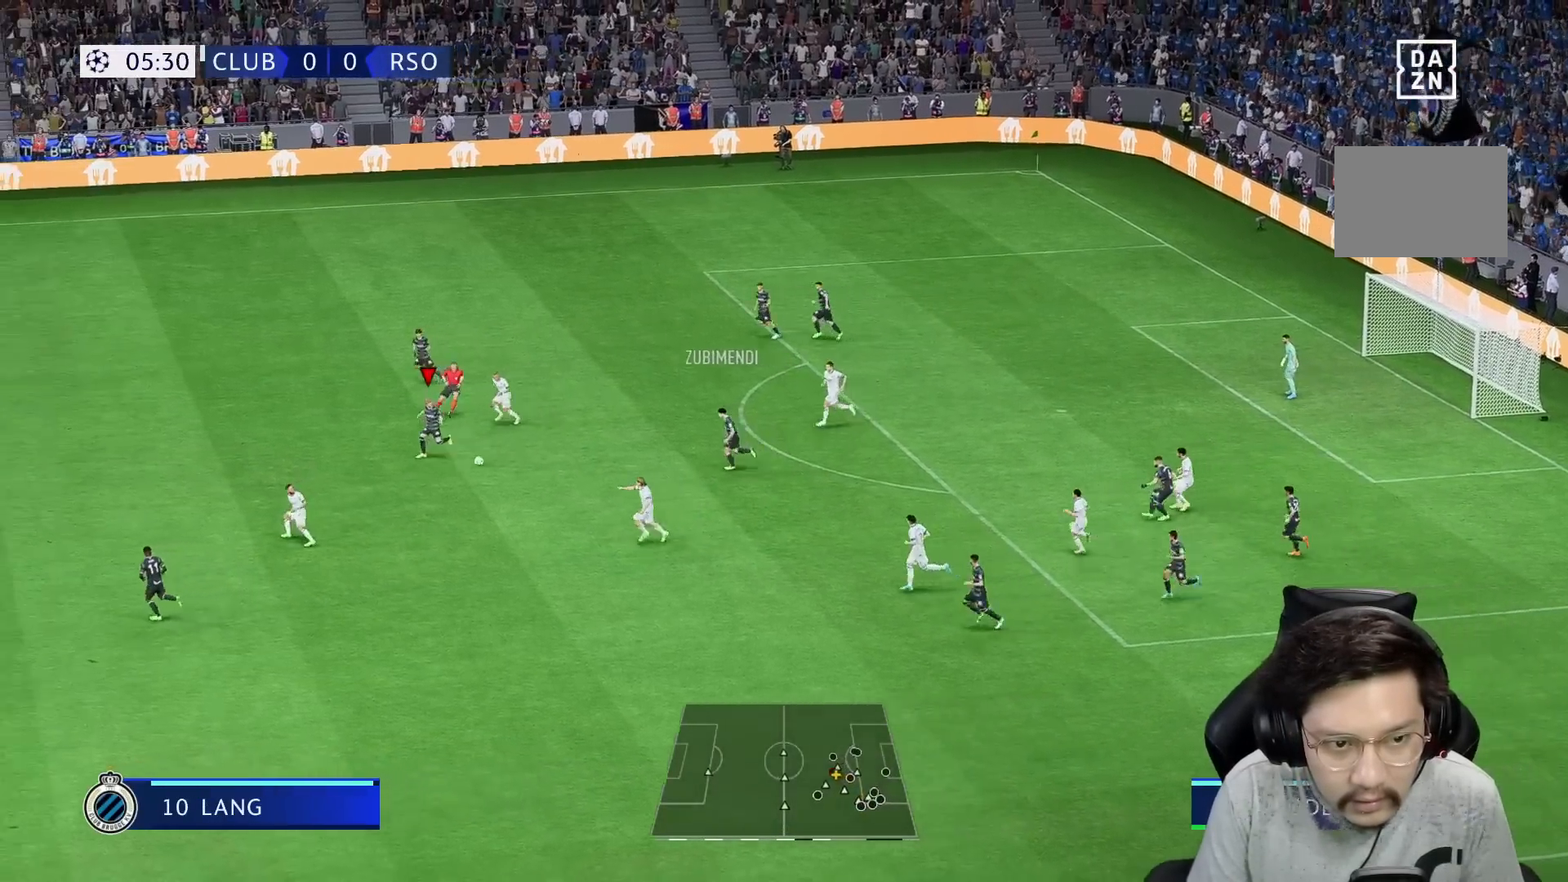
{"buttons": ["R1"], "left_stick": "left", "right_stick": "center", "events": []}
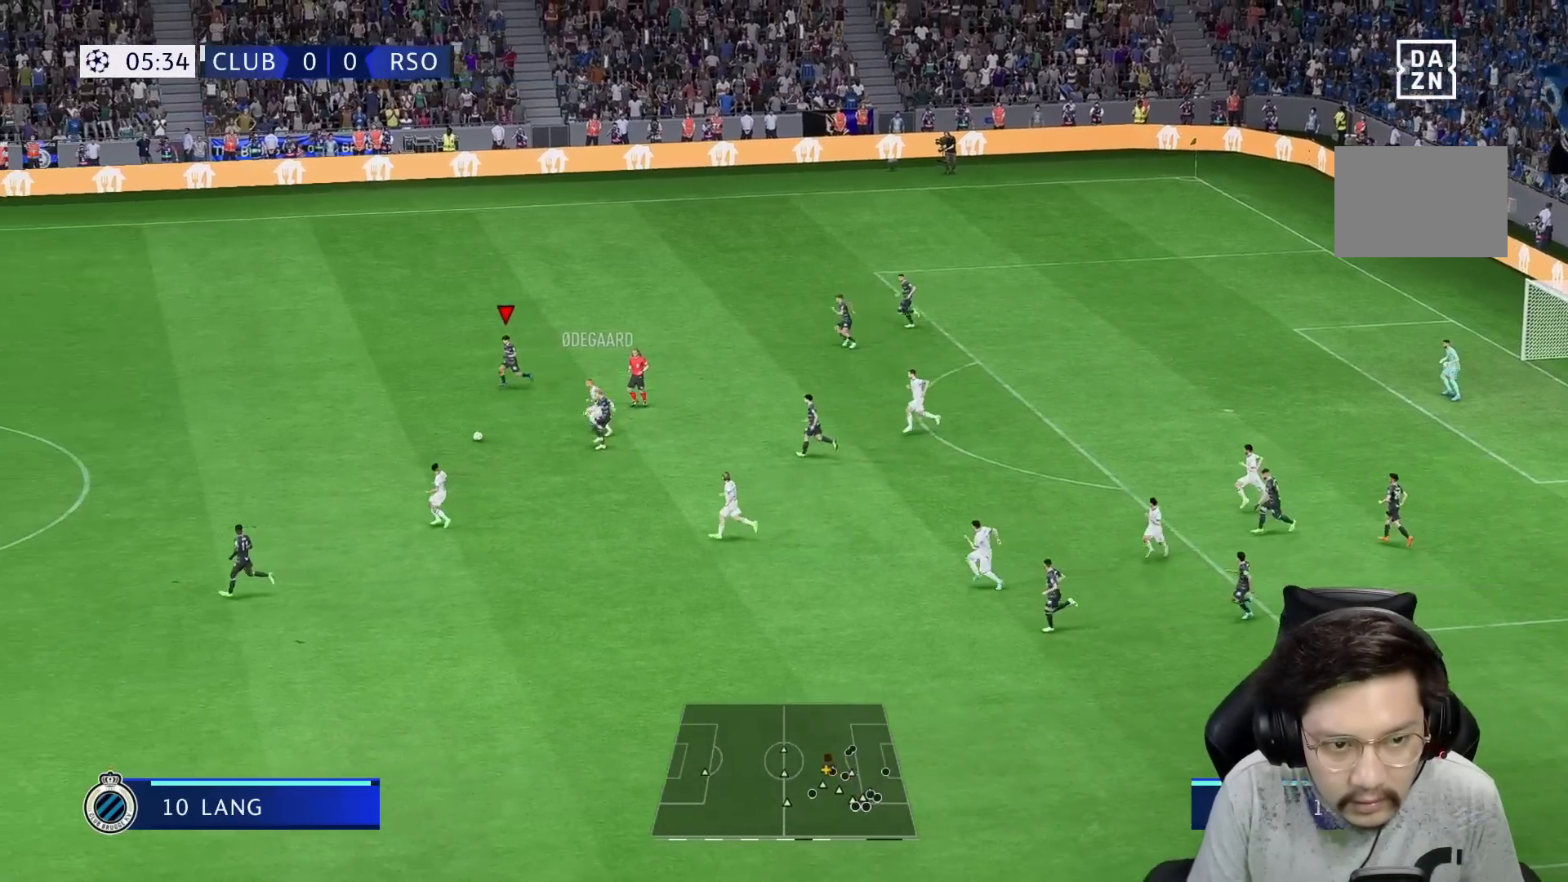
{"buttons": ["R1"], "left_stick": "left", "right_stick": "center", "events": []}
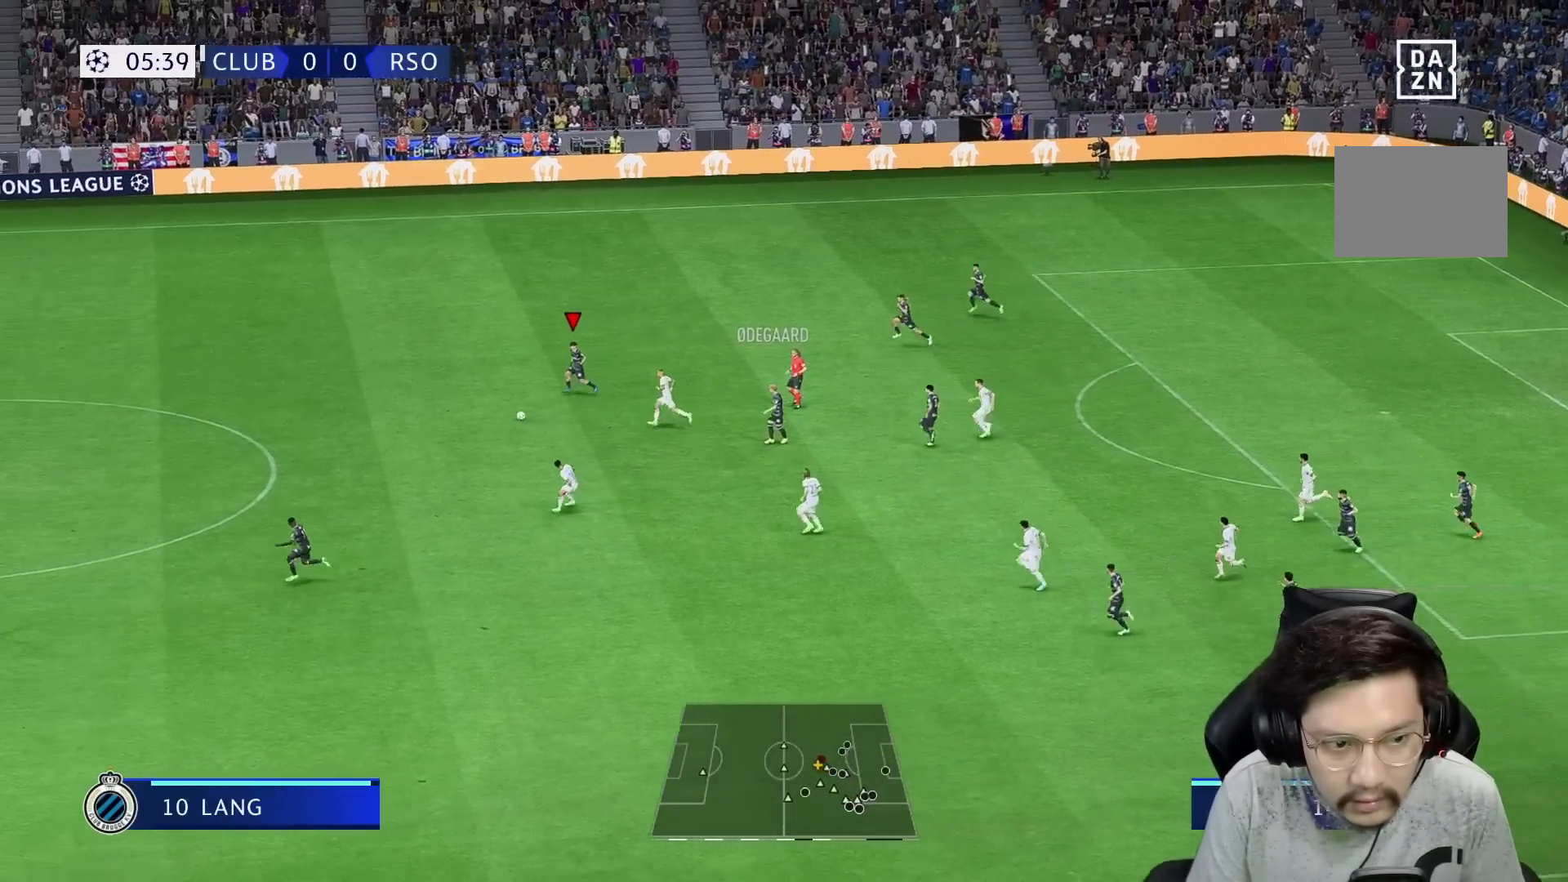
{"buttons": ["R1"], "left_stick": "left", "right_stick": "center", "events": [[100, "L1", "down"], [200, "L1", "up"]]}
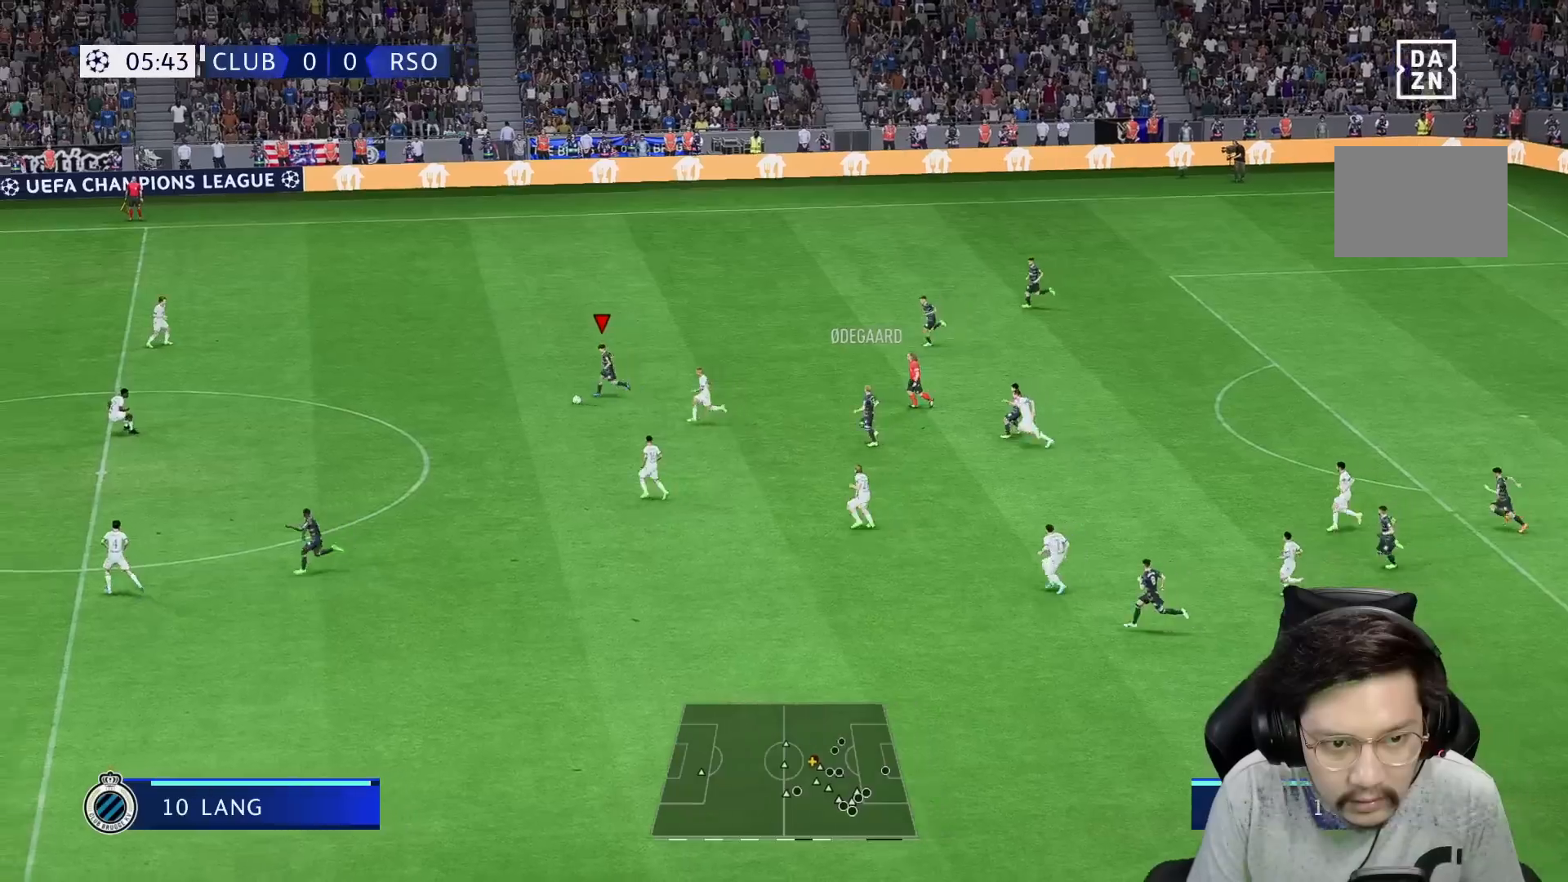
{"buttons": ["Y", "R2"], "left_stick": "down-left", "right_stick": "center", "events": [[133, "L1", "down"], [133, "R1", "up"], [133, "R2", "down"], [133, "Y", "down"], [233, "left_stick", "down-left"], [267, "L1", "up"]]}
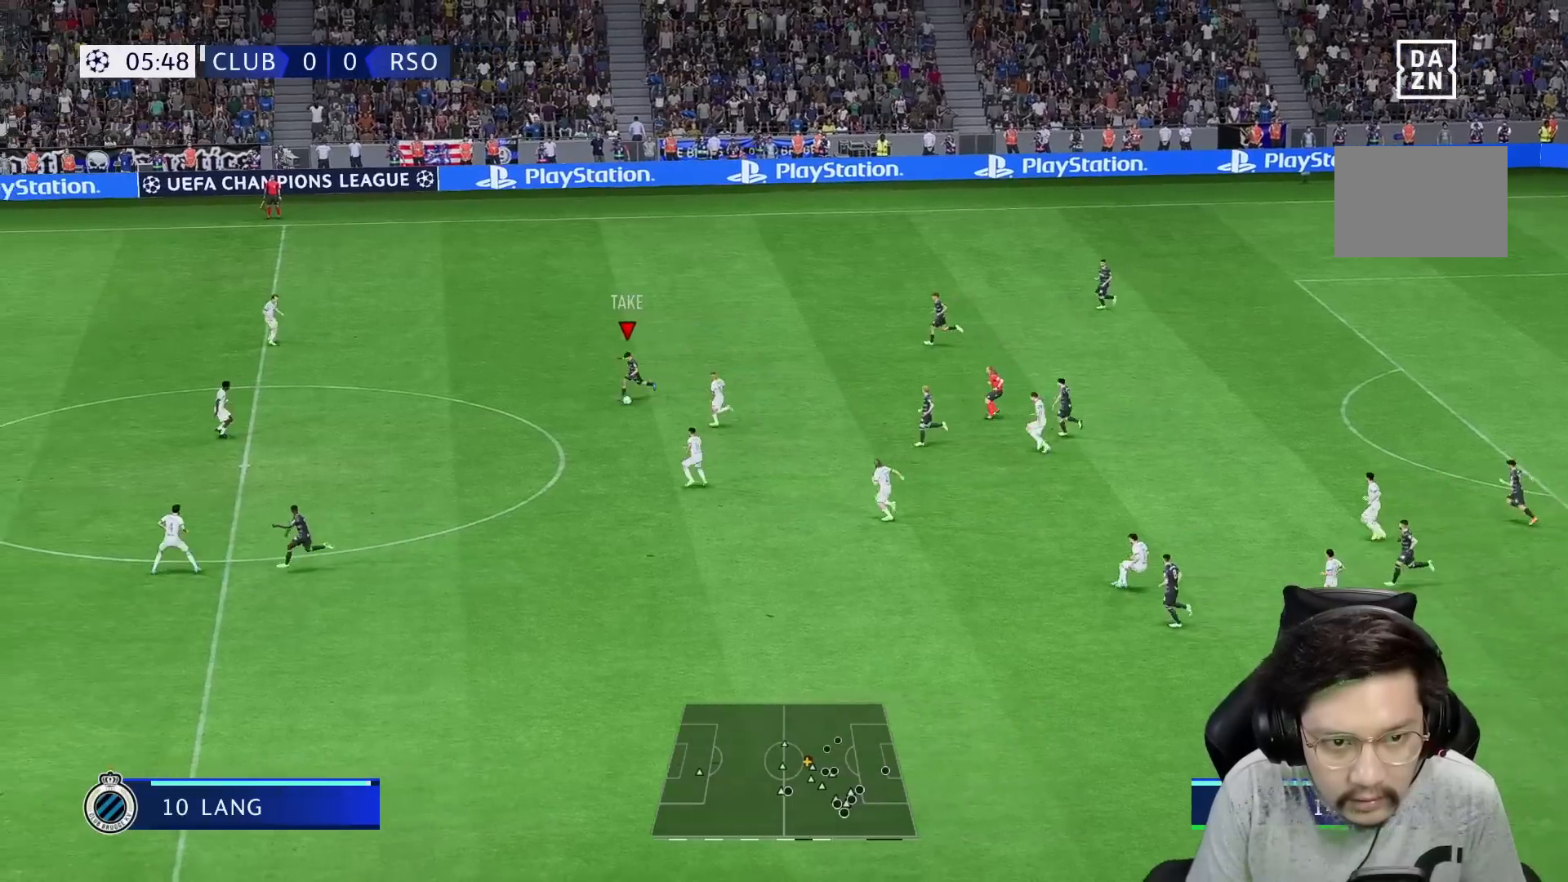
{"buttons": ["R1"], "left_stick": "down-left", "right_stick": "center", "events": [[167, "R2", "up"], [250, "Y", "up"], [367, "R1", "down"]]}
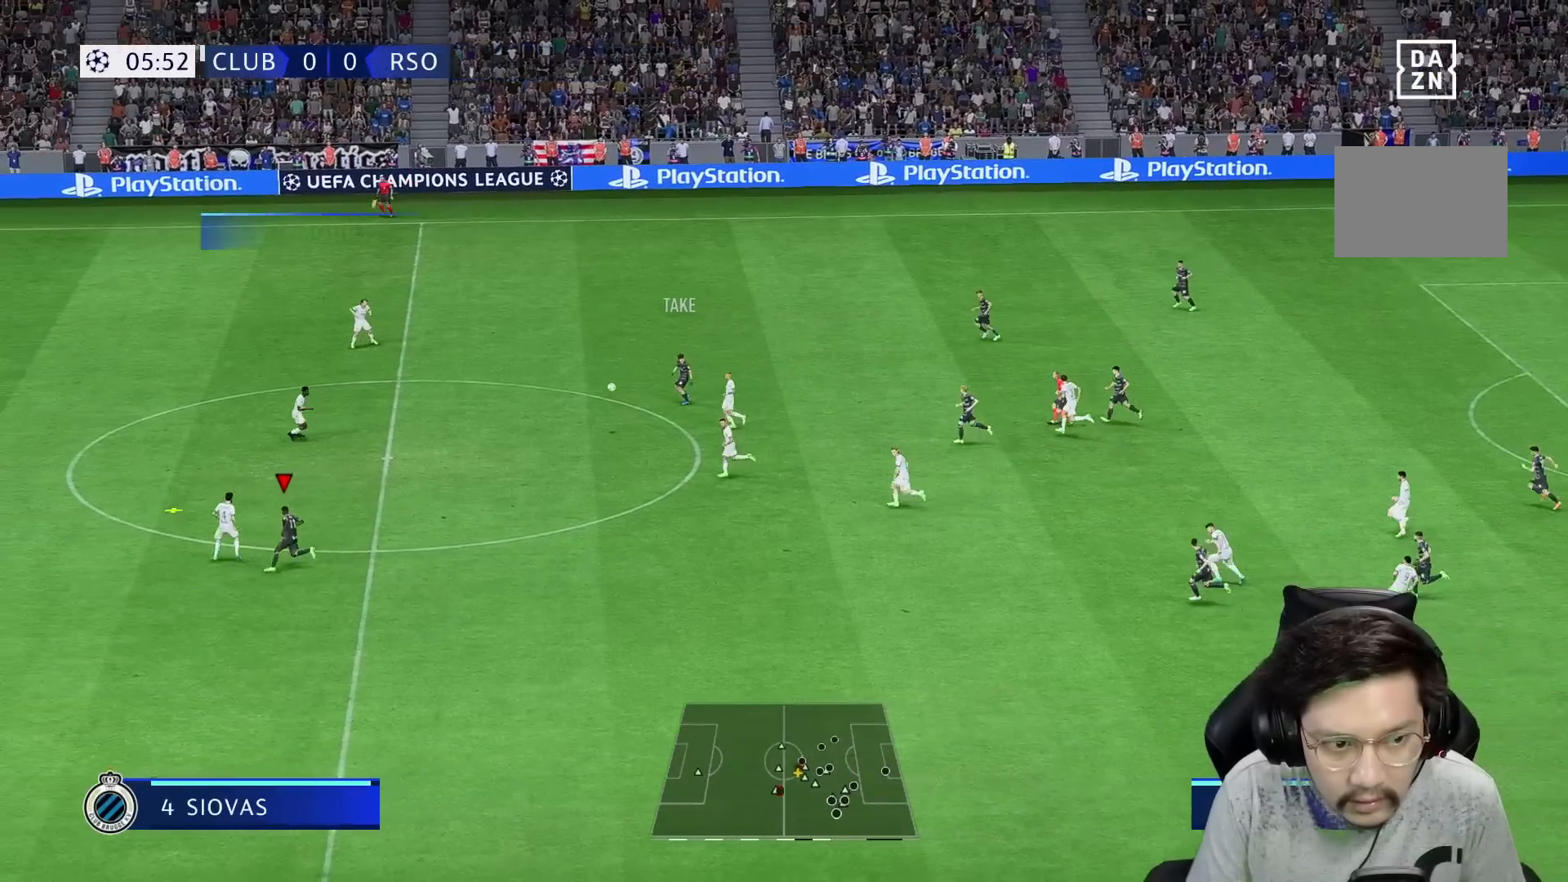
{"buttons": ["R1", "R2"], "left_stick": "up-right", "right_stick": "center", "events": [[283, "left_stick", "left"], [450, "left_stick", "up-right"], [483, "R2", "down"]]}
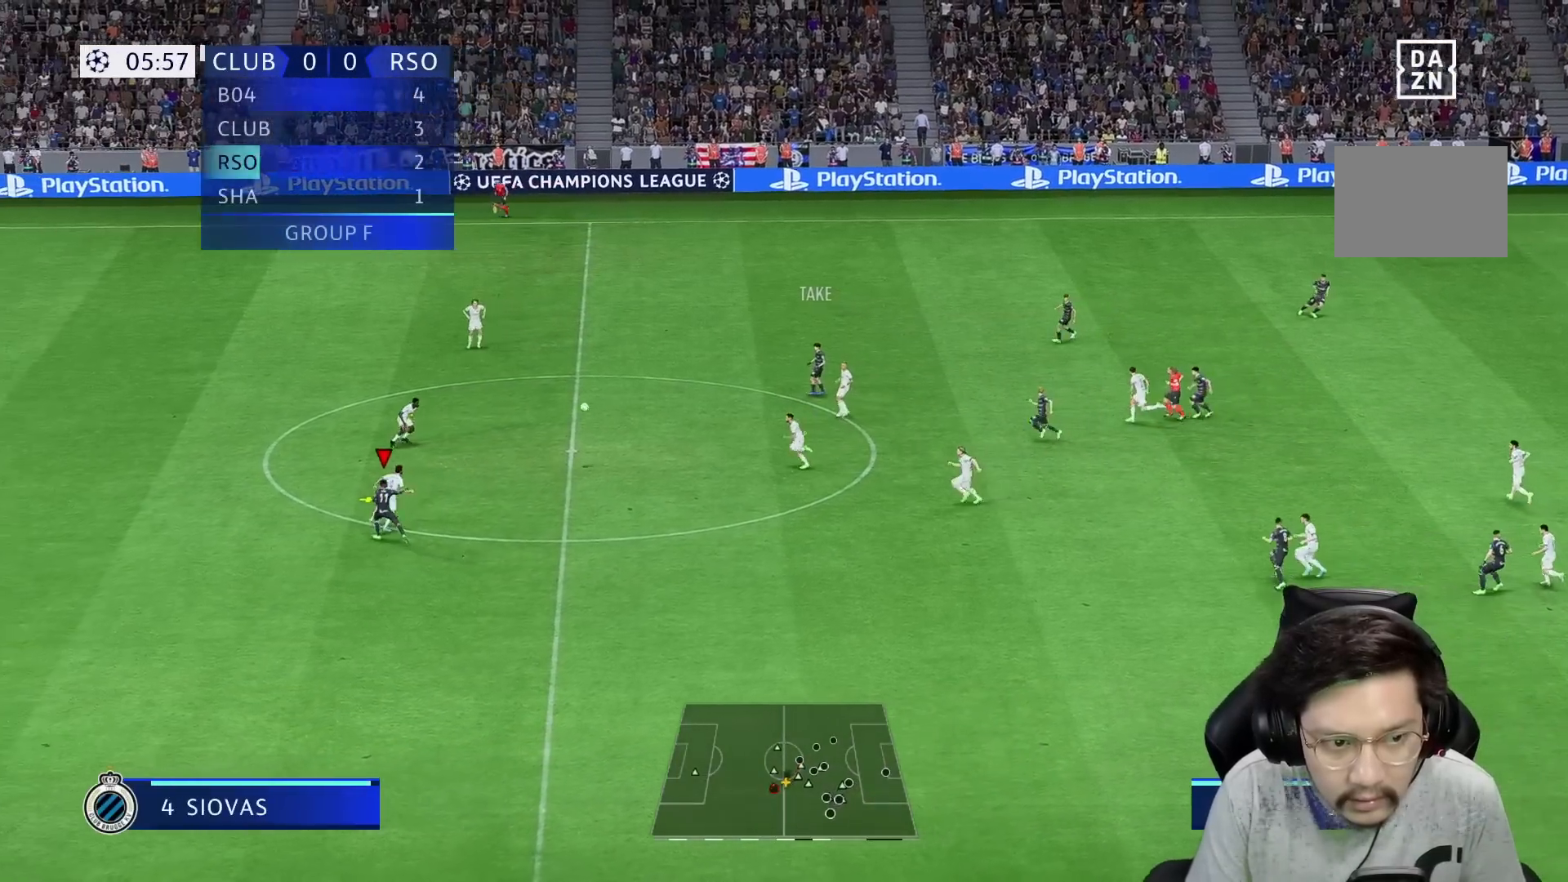
{"buttons": ["R1", "R2"], "left_stick": "up-right", "right_stick": "center", "events": [[17, "R1", "up"], [183, "R1", "down"]]}
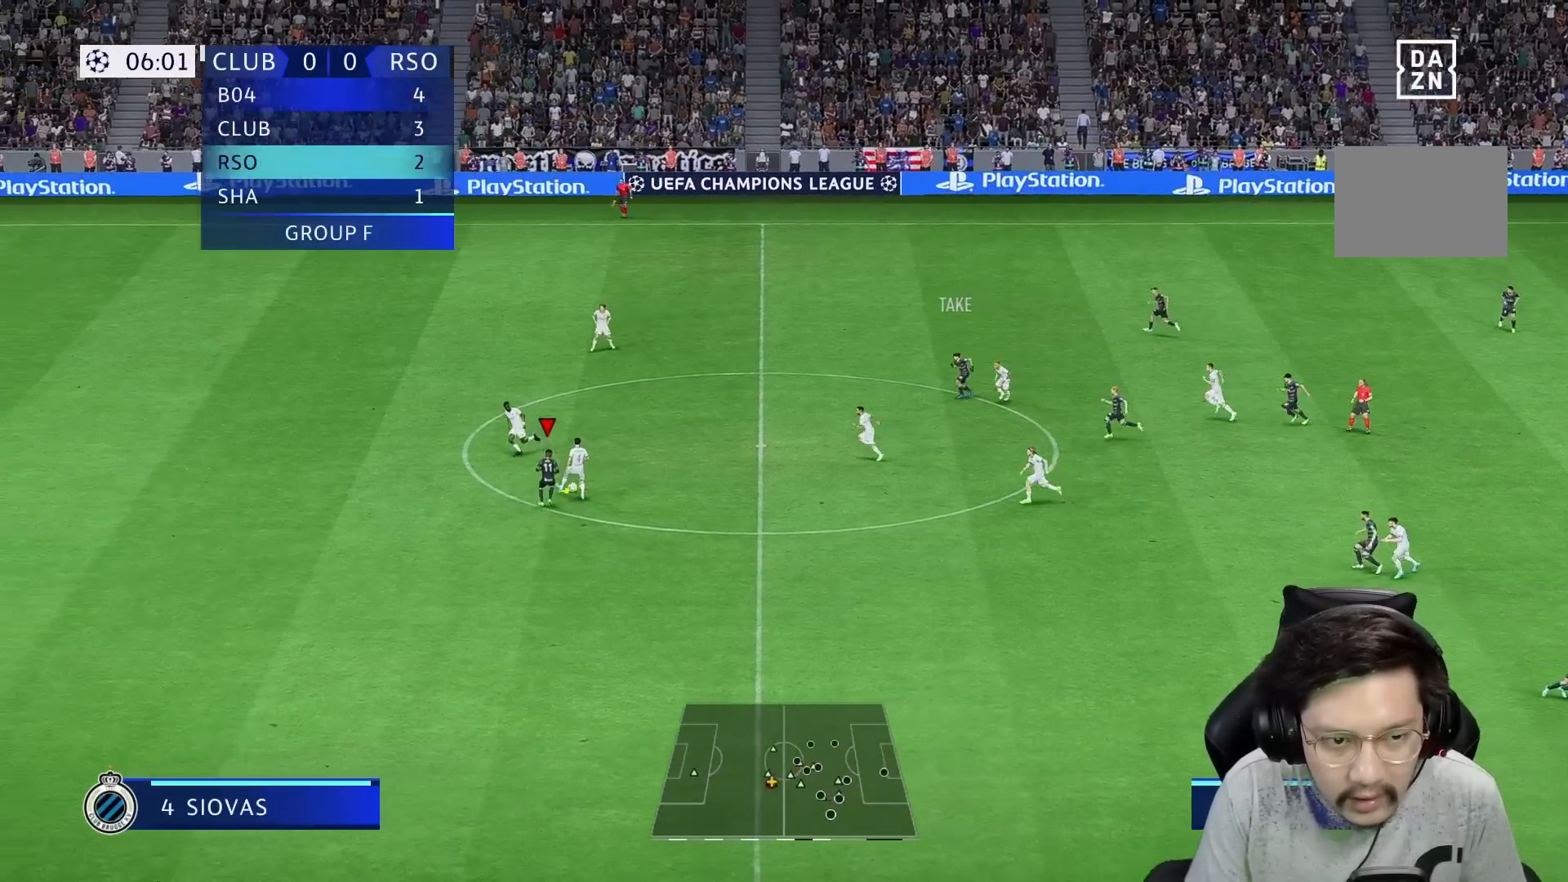
{"buttons": ["R1", "R2"], "left_stick": "up-right", "right_stick": "center"}
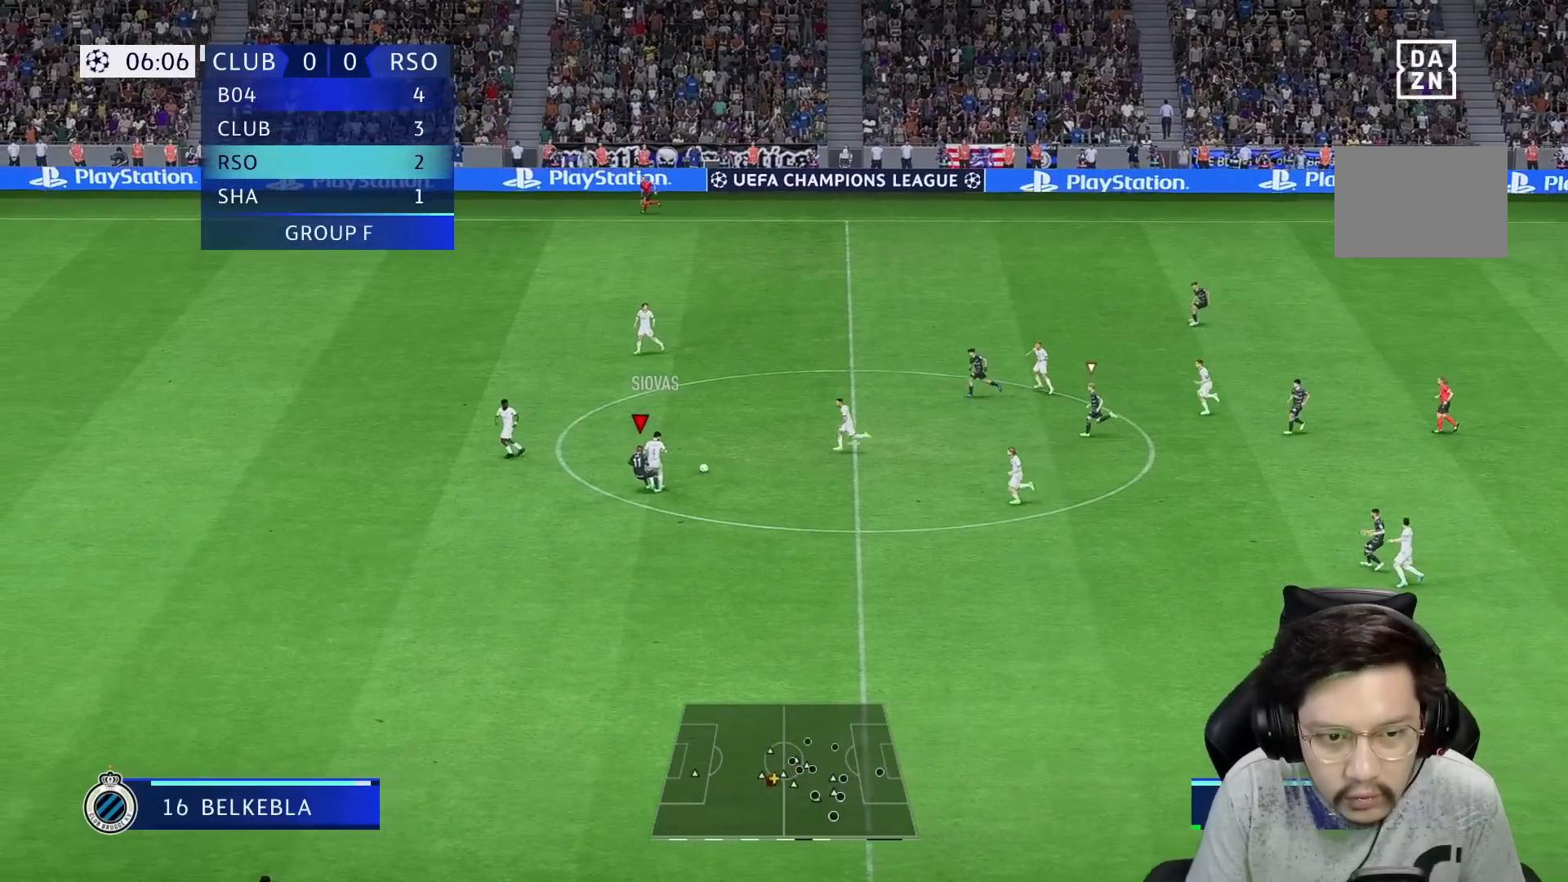
{"buttons": ["R1"], "left_stick": "down", "right_stick": "center", "events": [[267, "L1", "down"], [300, "left_stick", "down-right"], [350, "R1", "up"], [350, "left_stick", "down"], [383, "L1", "up"], [450, "R2", "up"], [483, "R1", "down"]]}
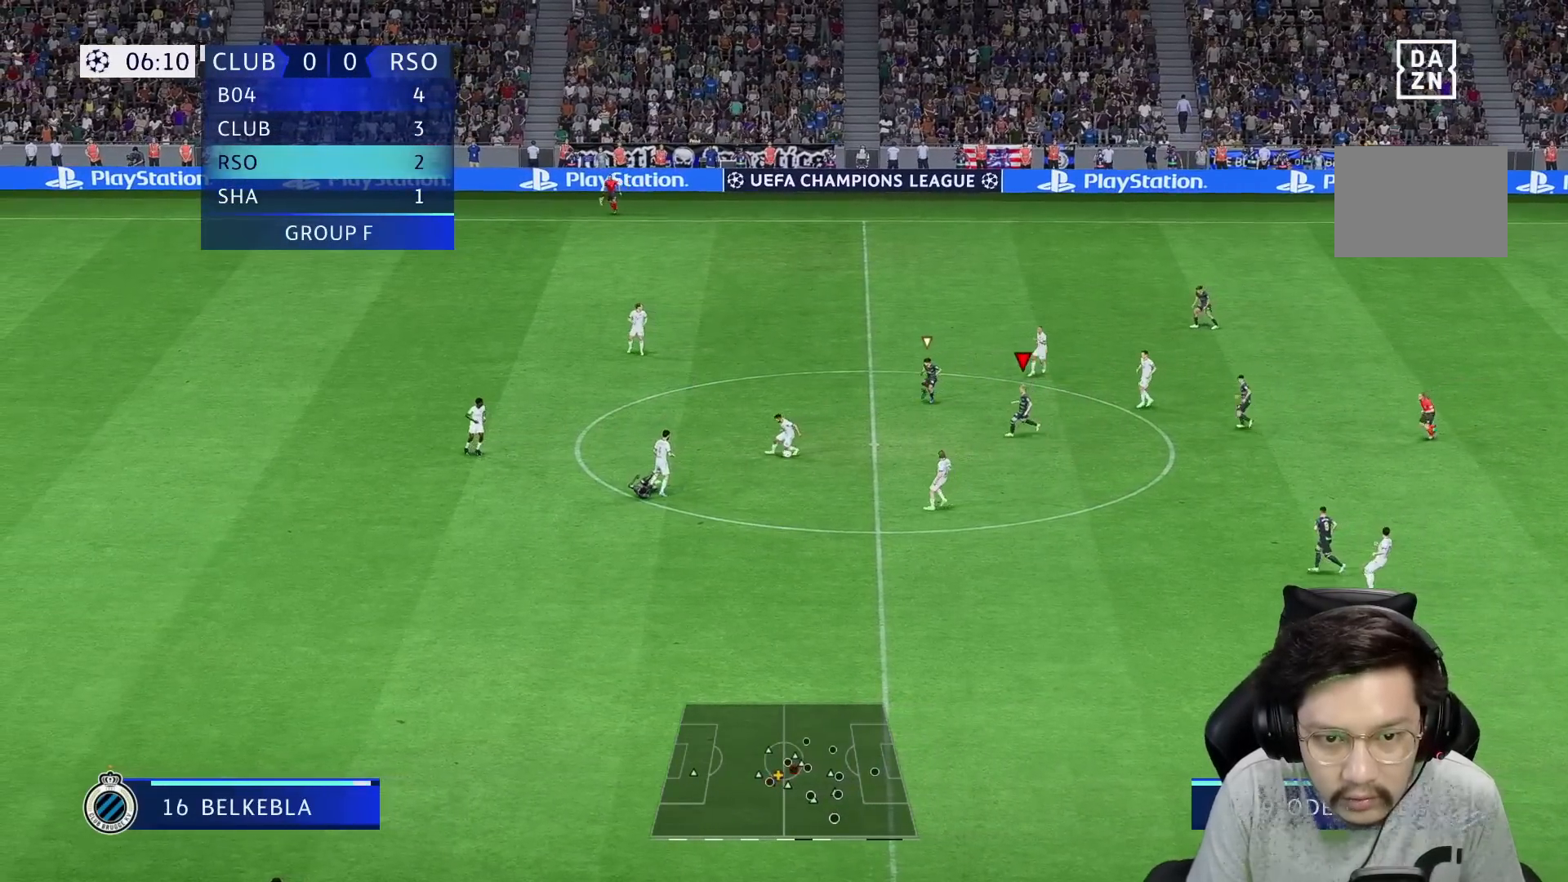
{"buttons": ["R1"], "left_stick": "down", "right_stick": "center", "events": []}
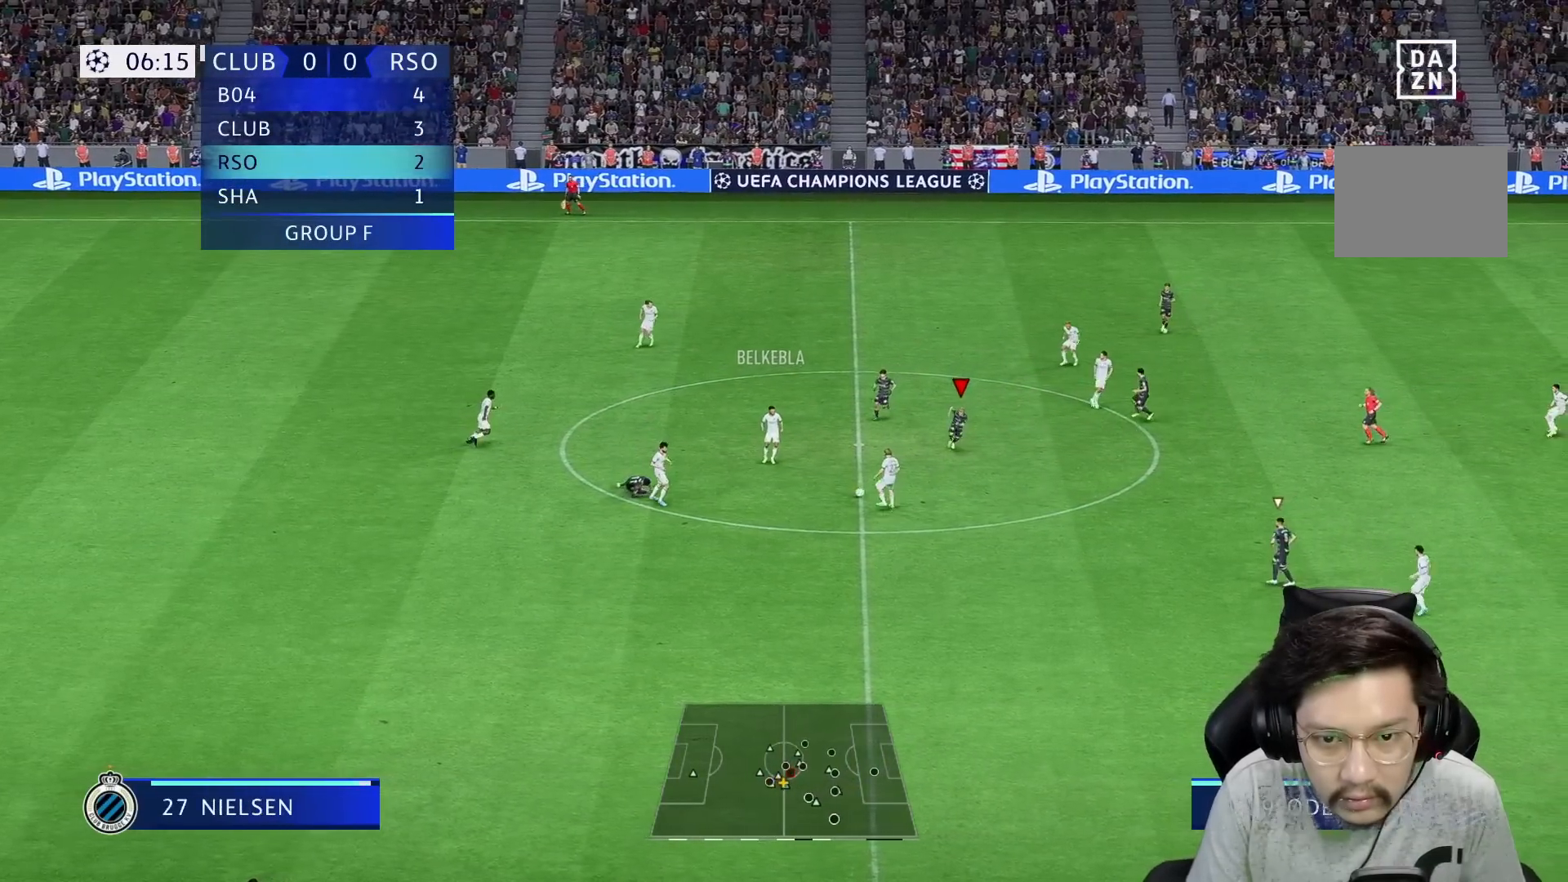
{"buttons": ["R1"], "left_stick": "down", "right_stick": "center", "events": []}
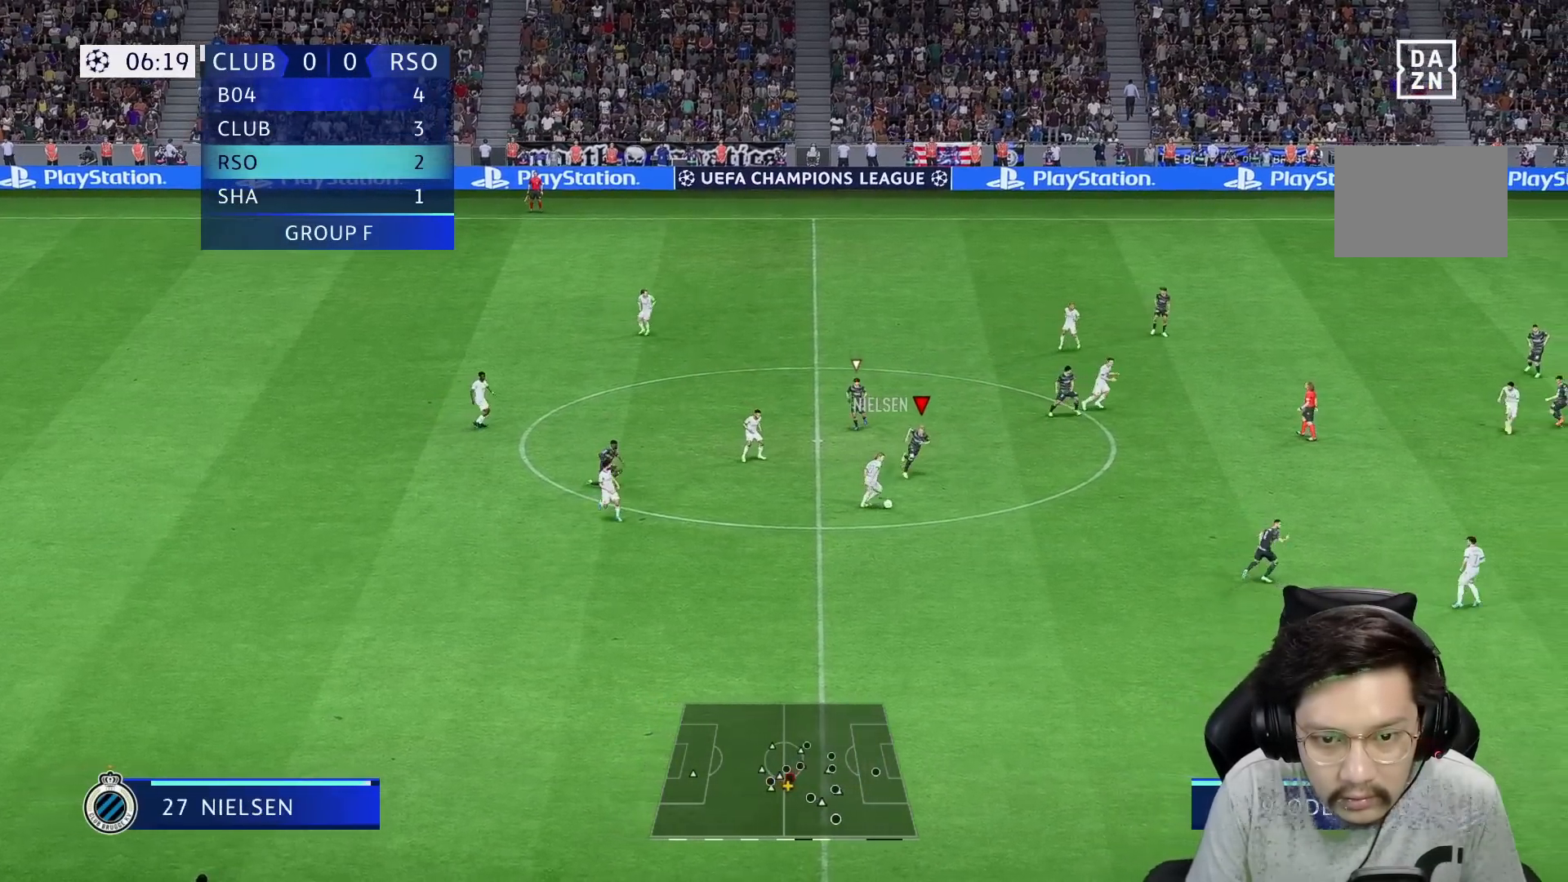
{"buttons": ["X", "R1", "R2"], "left_stick": "down", "right_stick": "center", "events": [[150, "X", "down"], [250, "R2", "down"]]}